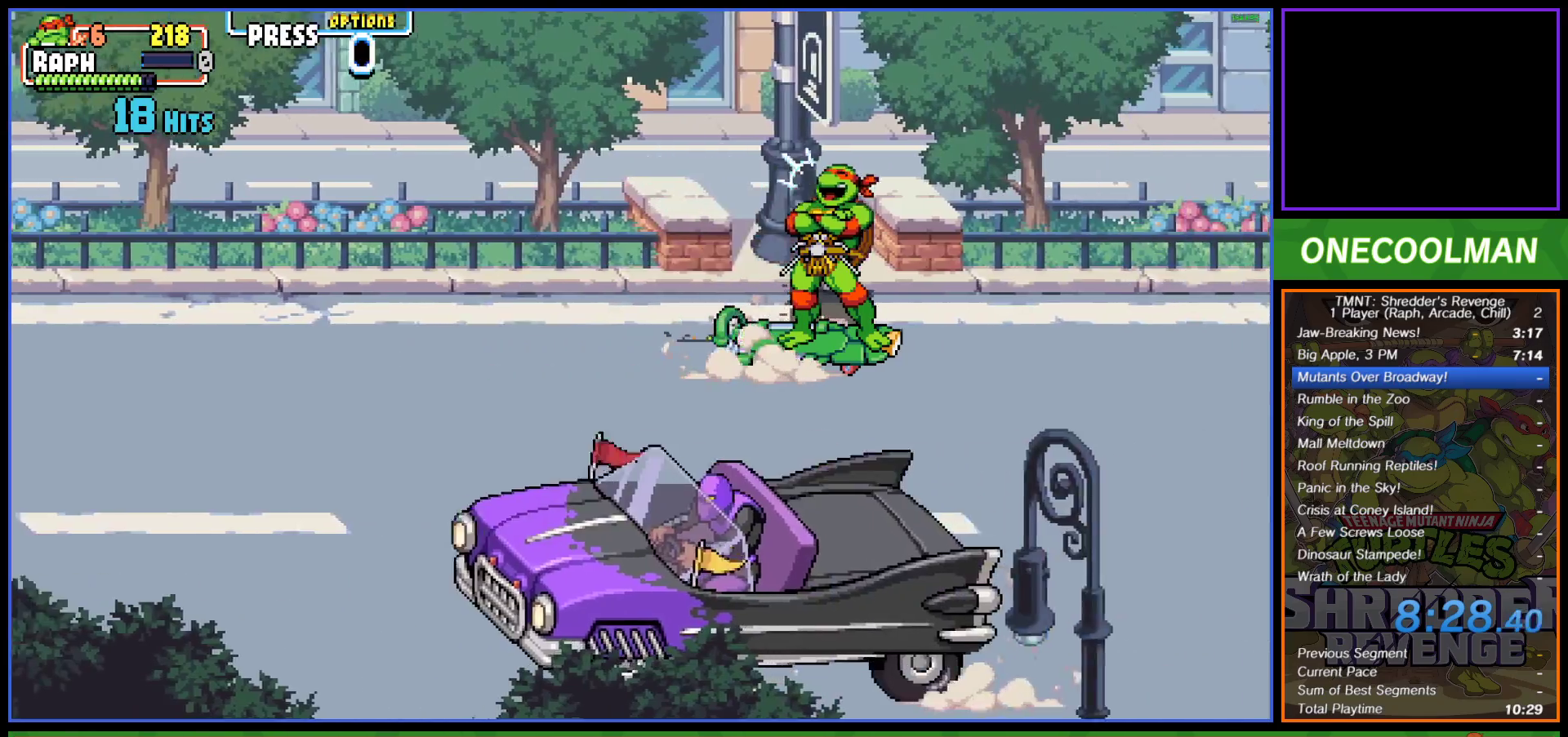
Gameplay with a controller (PlayStation layout); each line is a JSON object with the inputs held at the frame after it. "events" lists button and stick changes between this image and that frame as [ms after this image, input, new state], when the widget could be followed in between. Not read: right_stick.
{"buttons": [], "left_stick": "center", "events": []}
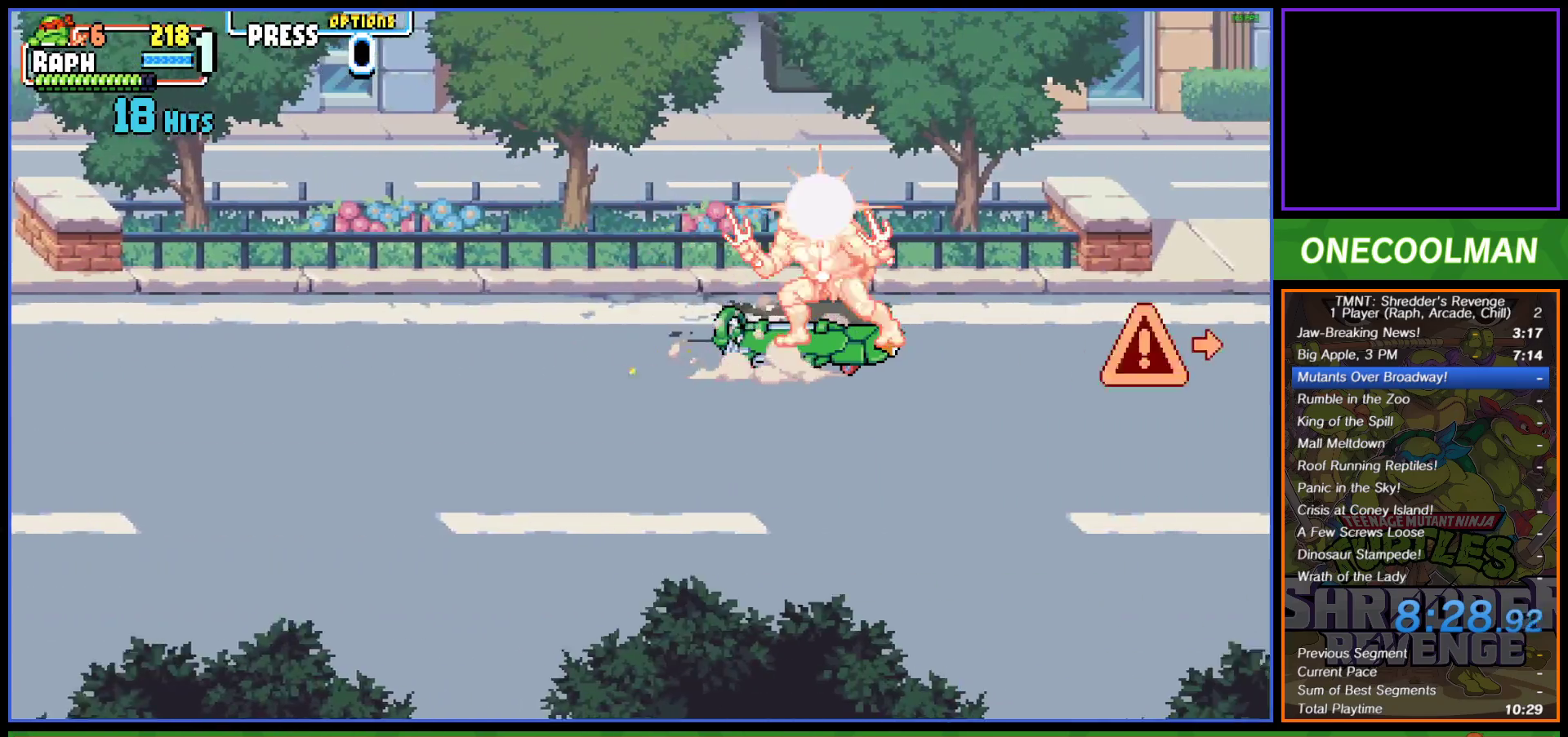
{"buttons": ["DPAD_LEFT"], "left_stick": "center", "events": [[117, "DPAD_LEFT", "down"]]}
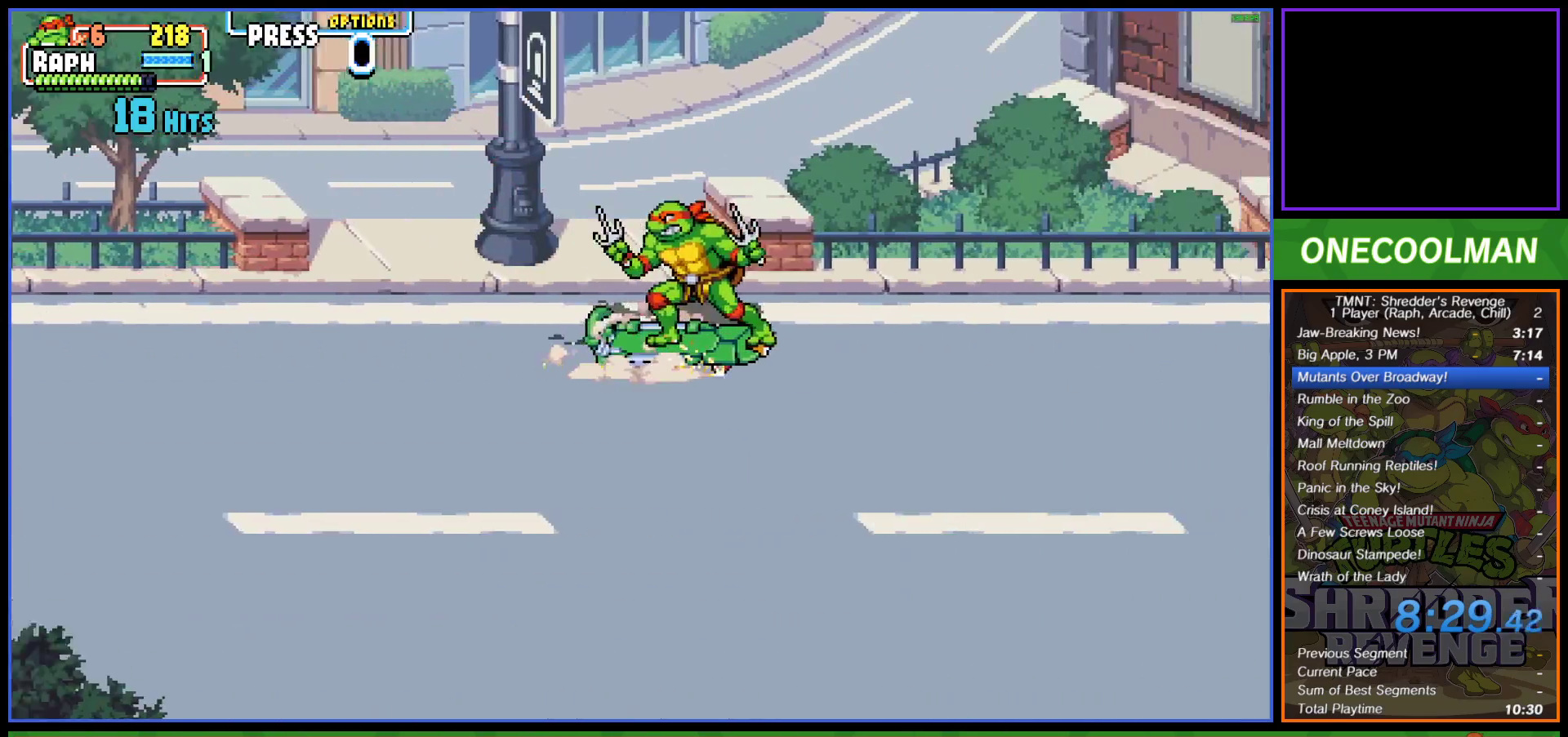
{"buttons": ["DPAD_RIGHT"], "left_stick": "center", "events": [[67, "DPAD_DOWN", "down"], [117, "DPAD_LEFT", "up"], [133, "DPAD_RIGHT", "down"], [183, "DPAD_DOWN", "up"], [400, "CIRCLE", "down"], [483, "CIRCLE", "up"]]}
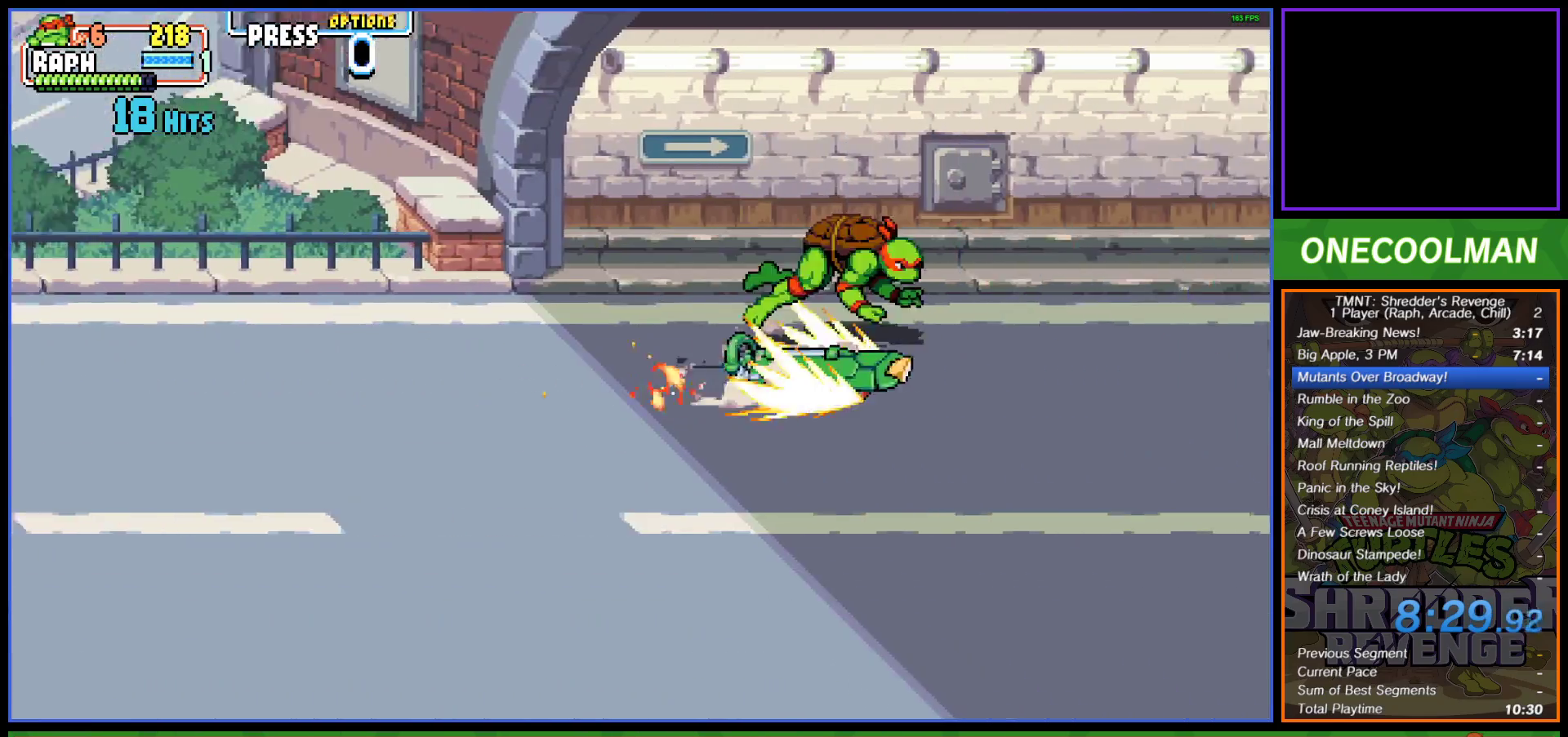
{"buttons": [], "left_stick": "center", "events": [[233, "DPAD_RIGHT", "up"]]}
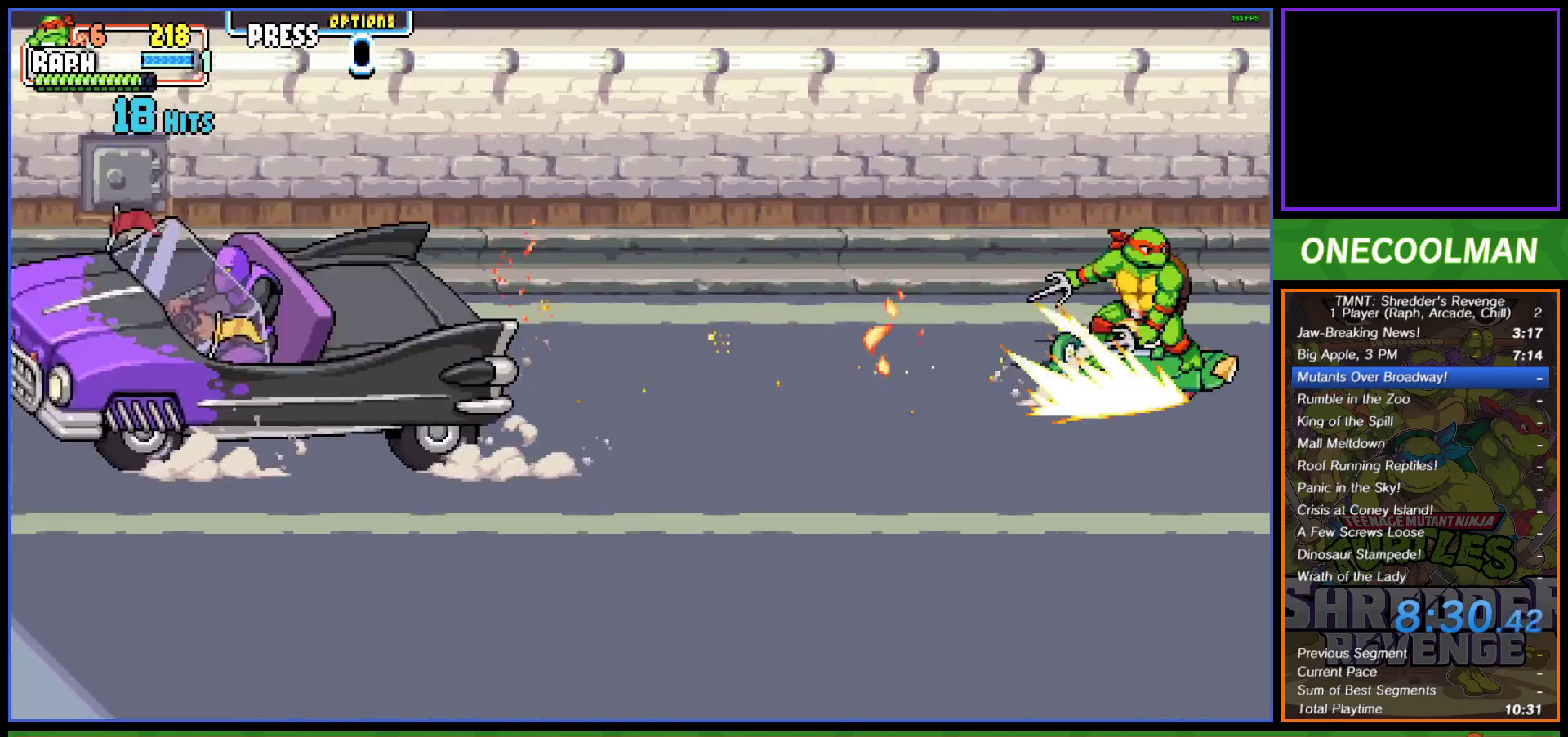
{"buttons": [], "left_stick": "center", "events": [[200, "R1", "down"], [283, "R1", "up"]]}
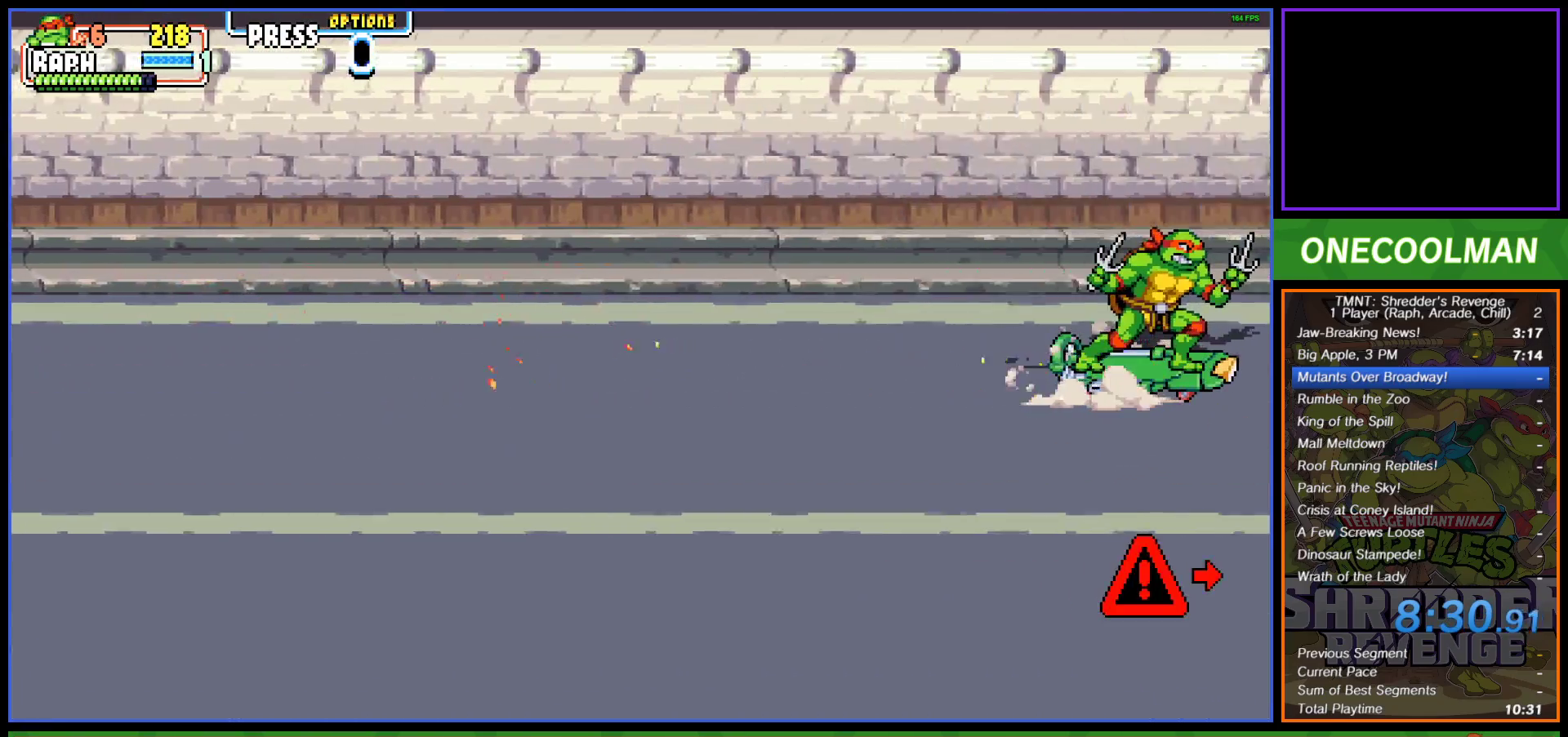
{"buttons": ["DPAD_UP"], "left_stick": "center", "events": [[233, "DPAD_UP", "down"]]}
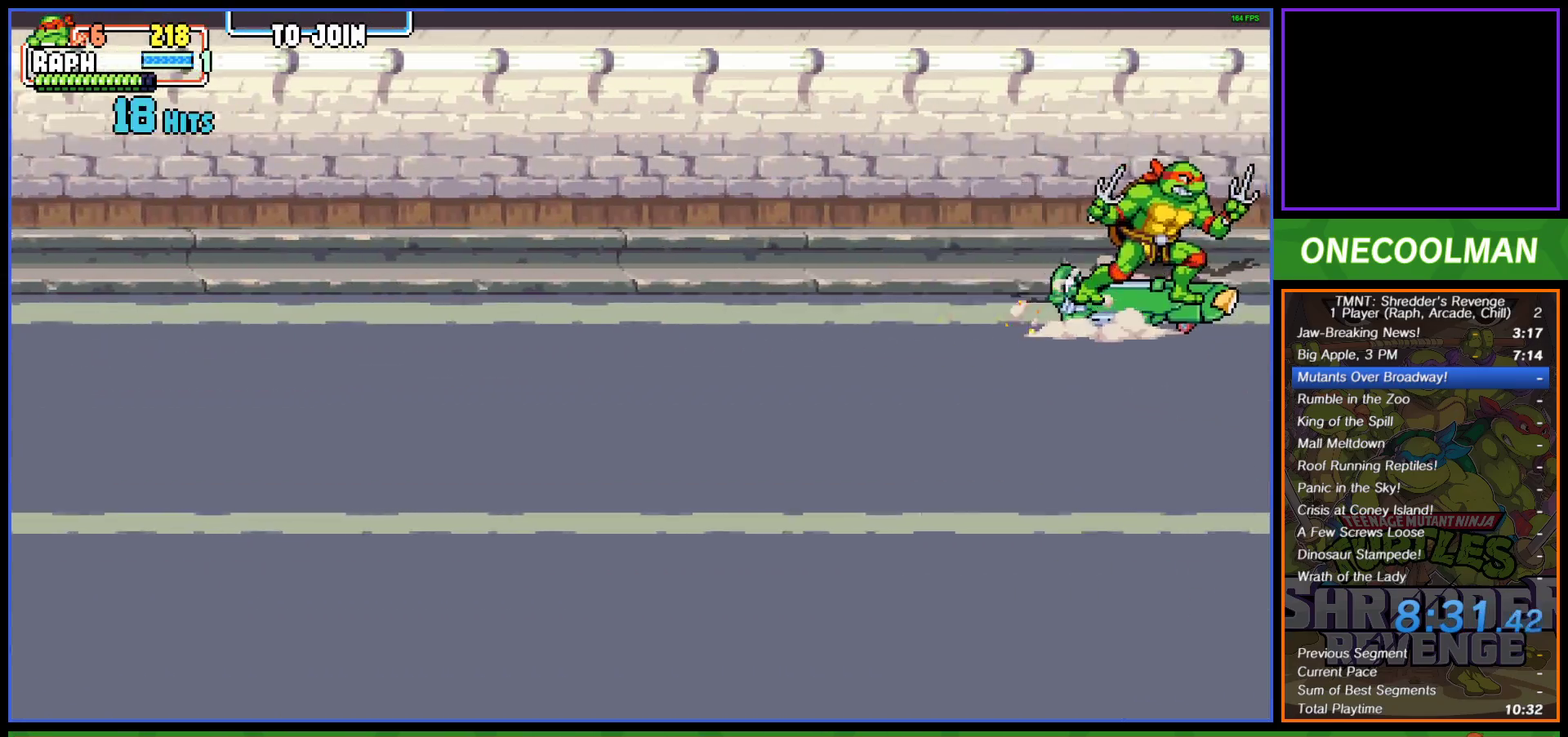
{"buttons": [], "left_stick": "center", "events": [[83, "CIRCLE", "down"], [83, "DPAD_UP", "up"], [117, "CIRCLE", "up"]]}
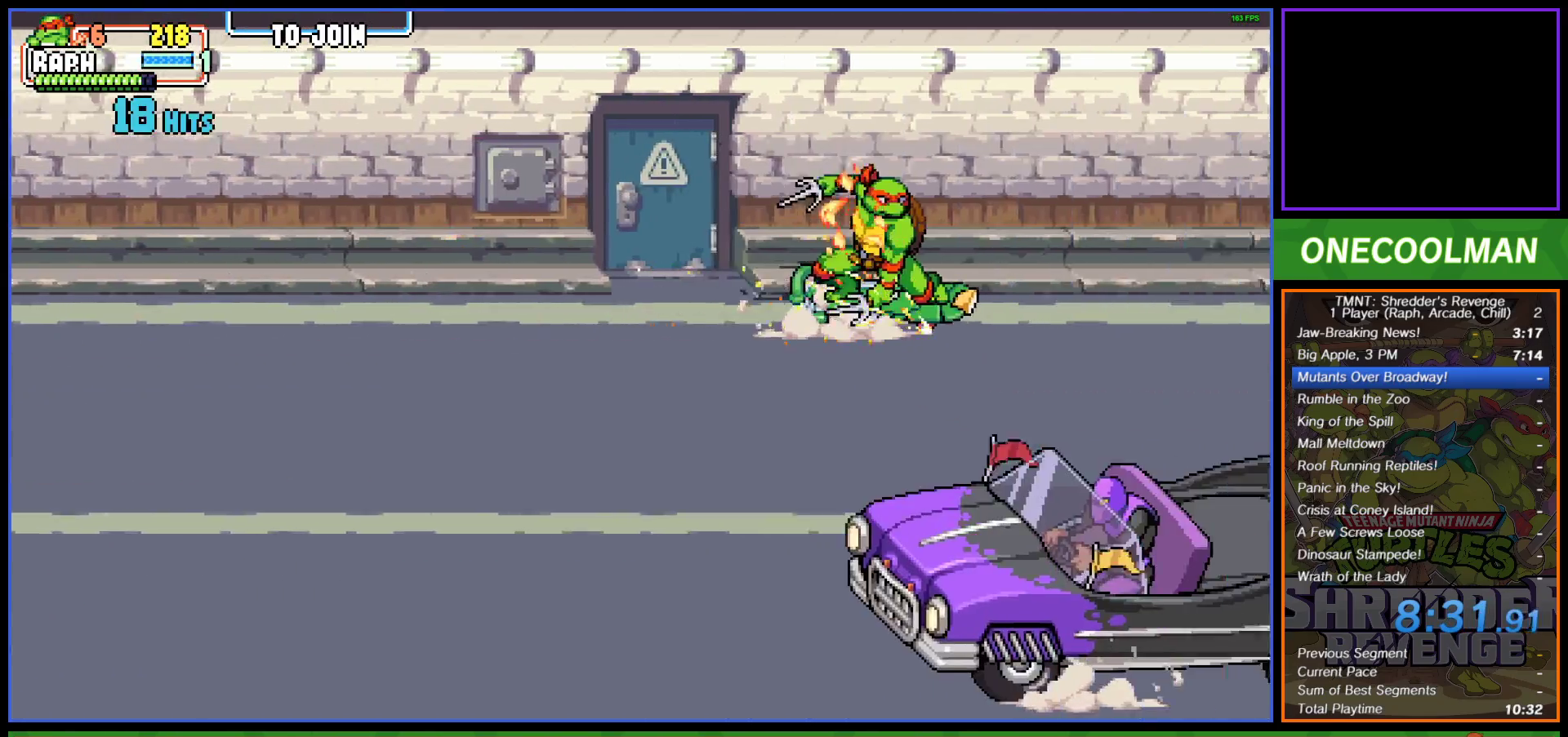
{"buttons": ["DPAD_RIGHT"], "left_stick": "center", "events": [[317, "DPAD_RIGHT", "down"], [383, "DPAD_RIGHT", "up"], [433, "DPAD_RIGHT", "down"]]}
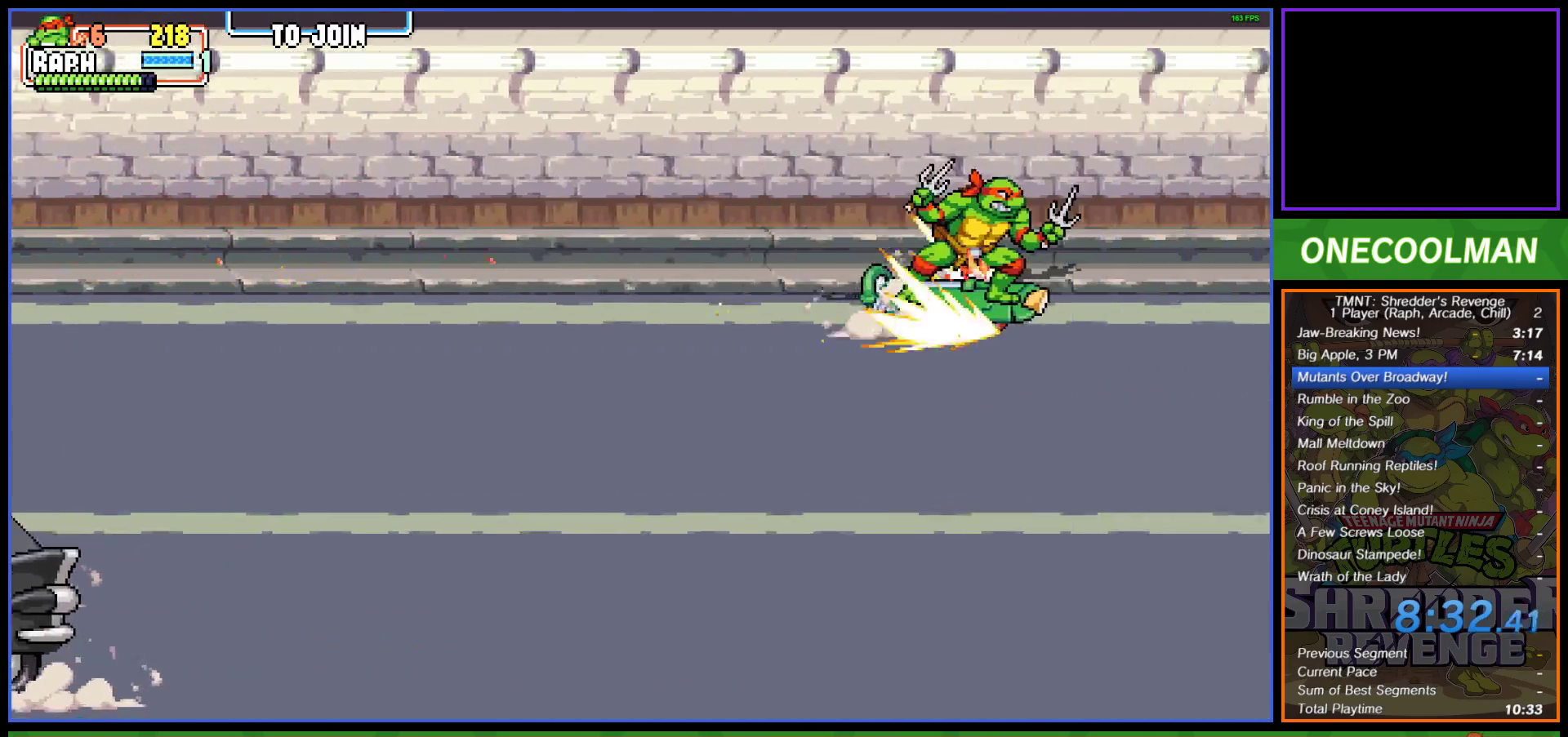
{"buttons": [], "left_stick": "center", "events": [[17, "DPAD_RIGHT", "up"], [367, "CIRCLE", "down"], [450, "CIRCLE", "up"]]}
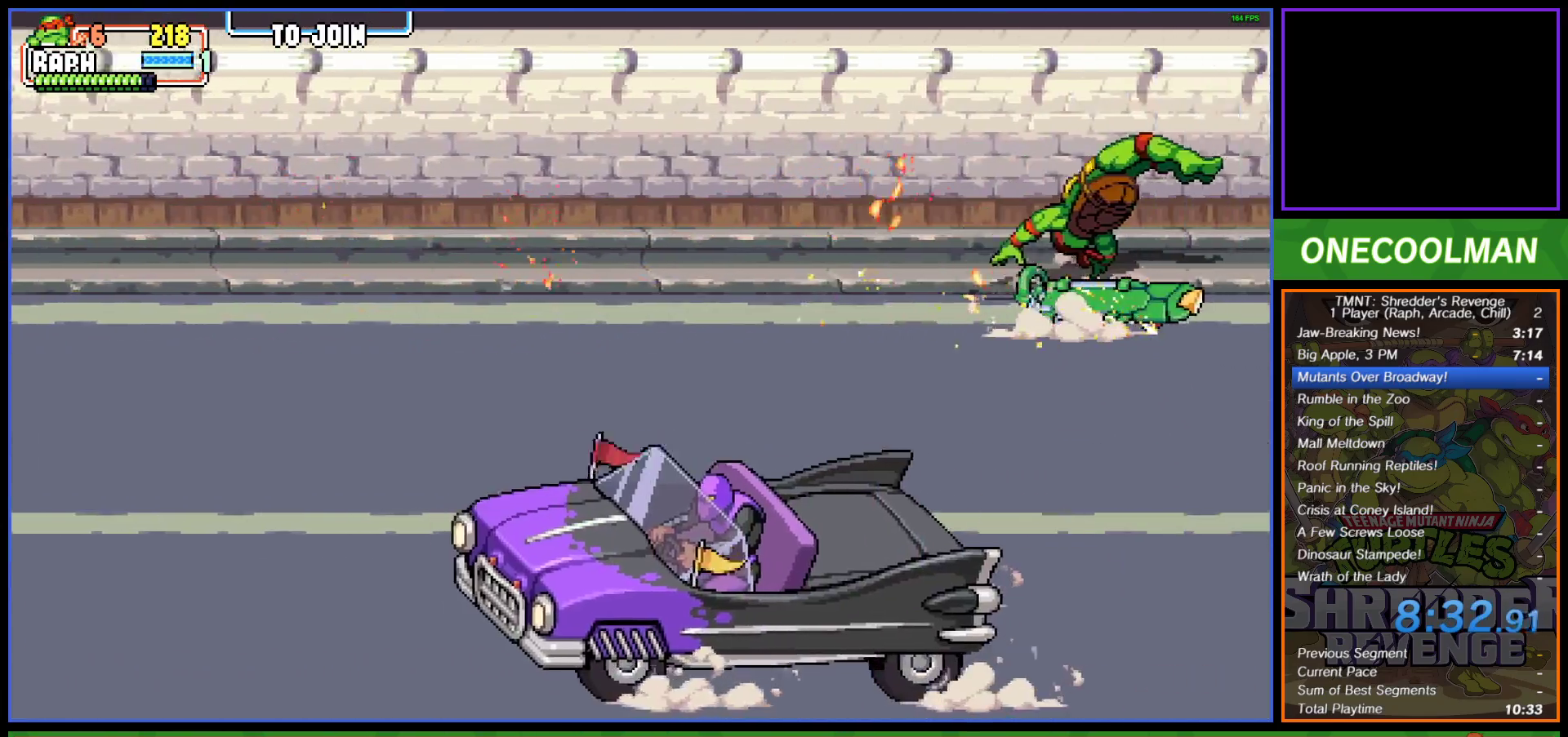
{"buttons": ["CIRCLE"], "left_stick": "center", "events": [[450, "CIRCLE", "down"]]}
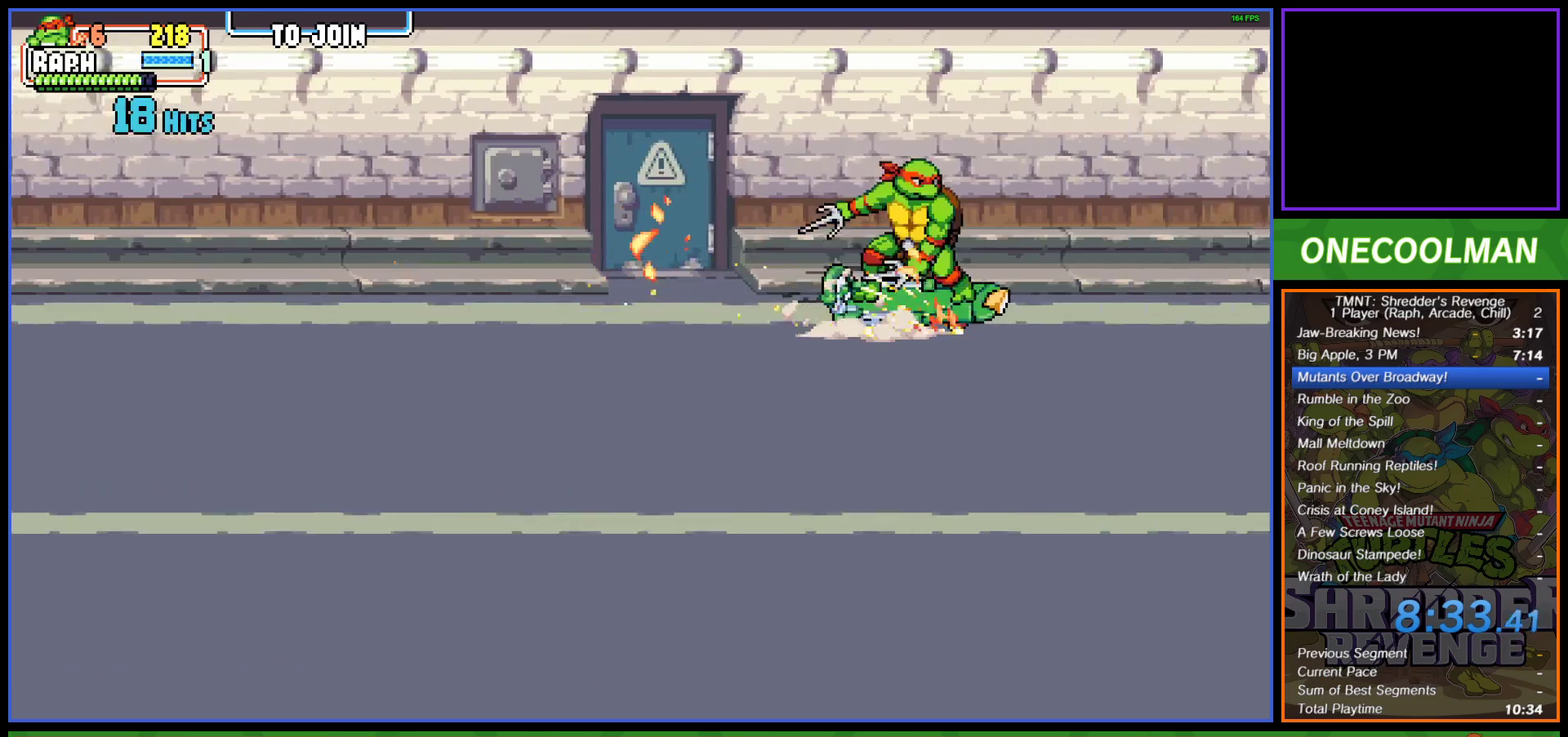
{"buttons": [], "left_stick": "center", "events": [[33, "CIRCLE", "up"], [83, "CIRCLE", "down"], [150, "CIRCLE", "up"], [183, "CIRCLE", "down"], [250, "CIRCLE", "up"]]}
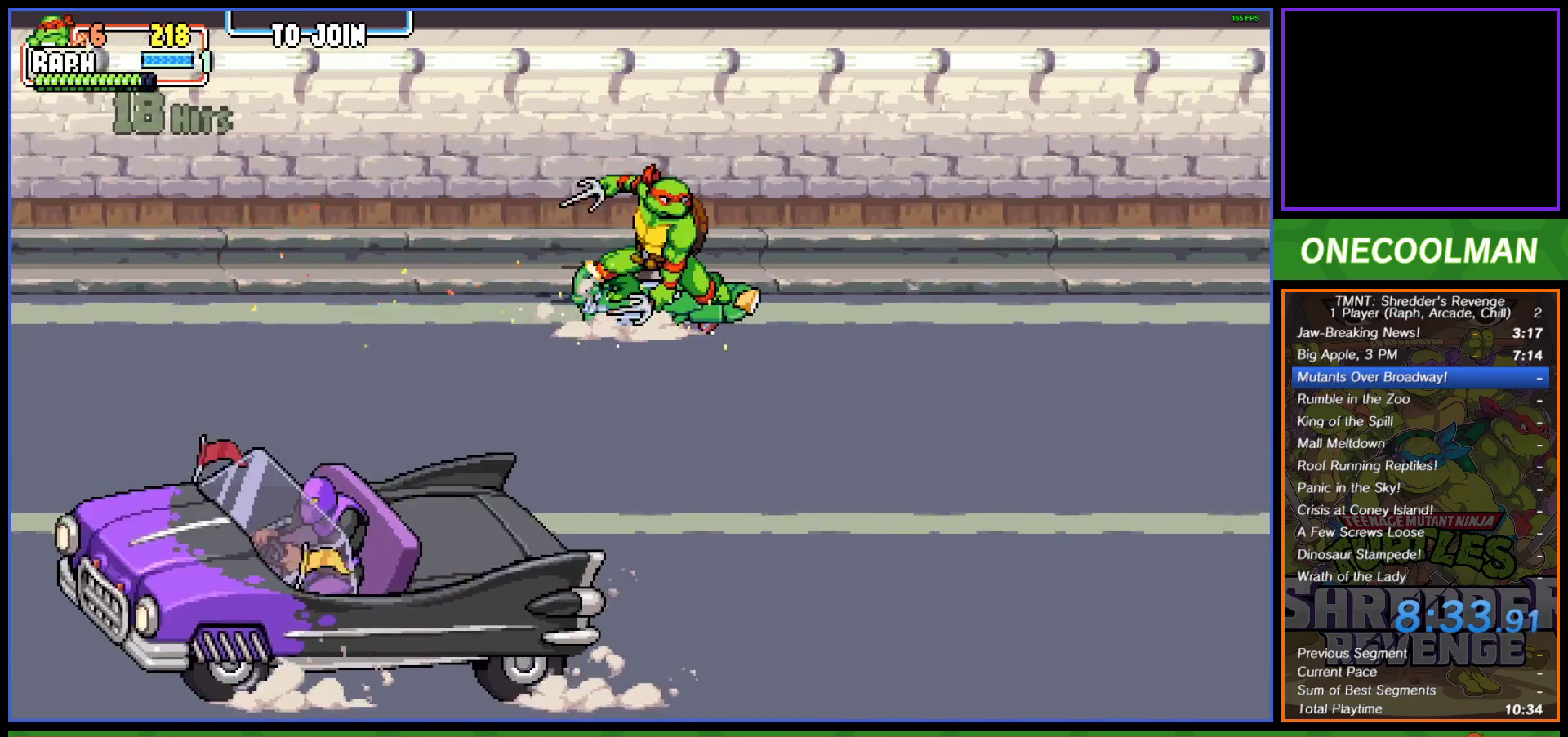
{"buttons": [], "left_stick": "center", "events": []}
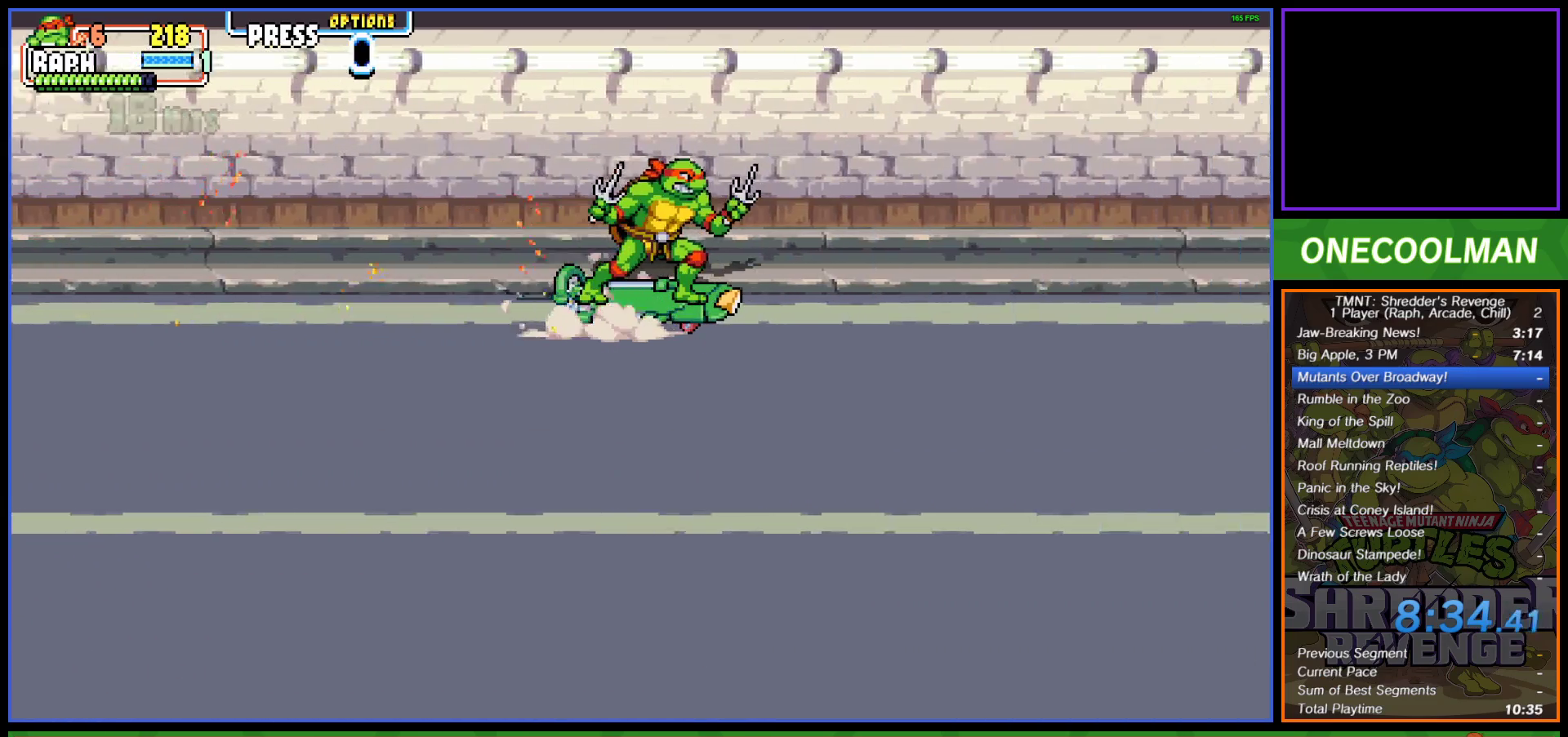
{"buttons": [], "left_stick": "center", "events": []}
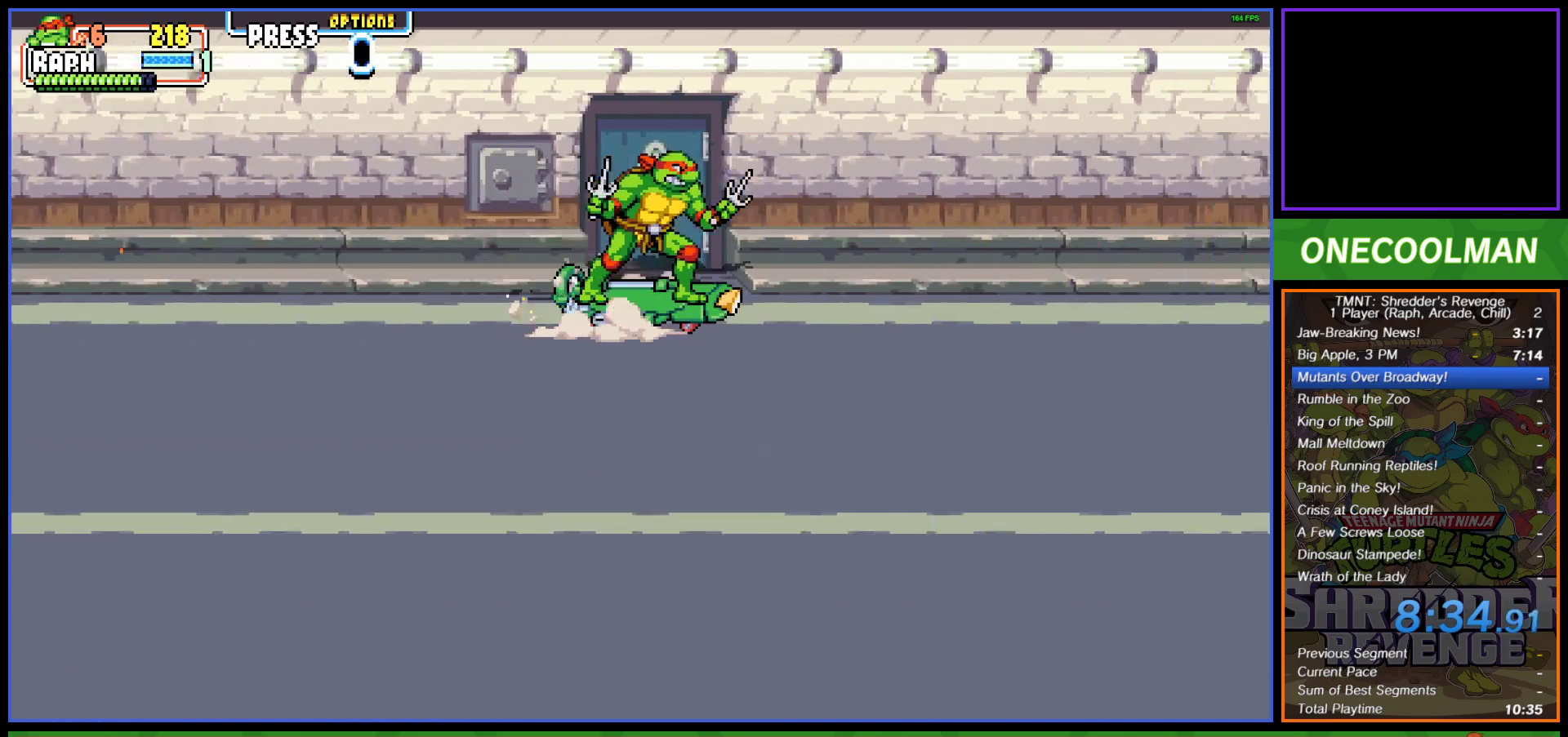
{"buttons": [], "left_stick": "center", "events": []}
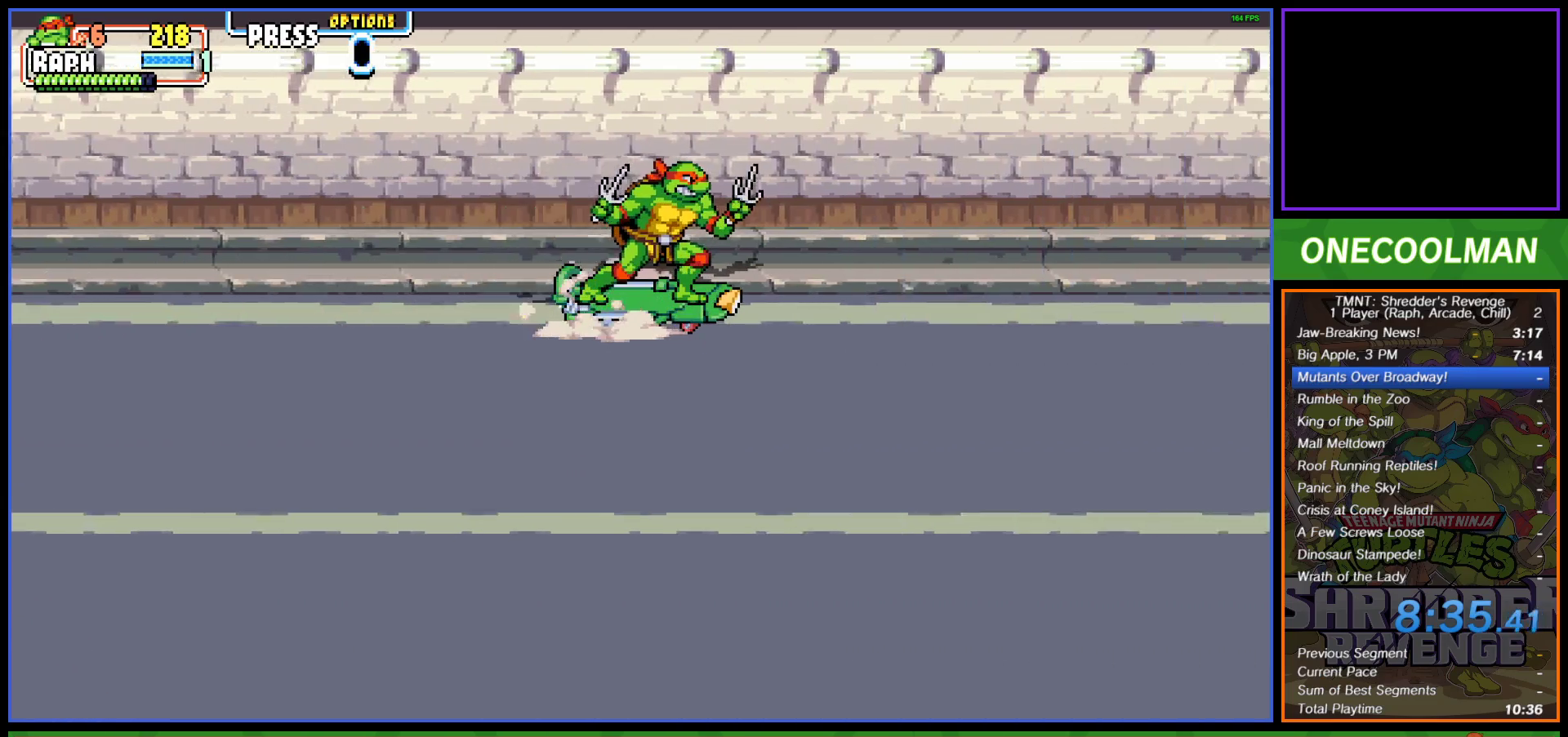
{"buttons": [], "left_stick": "center", "events": []}
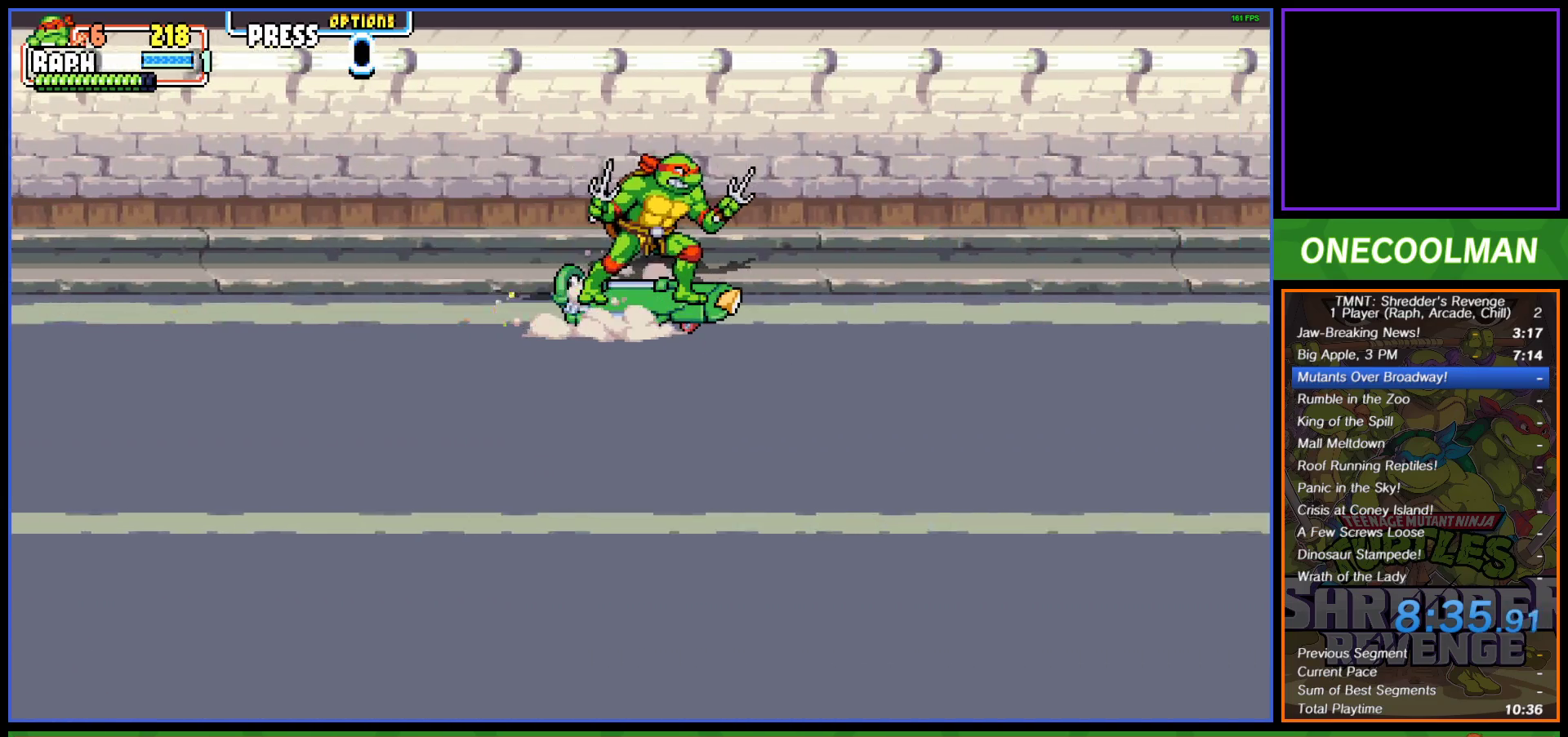
{"buttons": [], "left_stick": "center", "events": []}
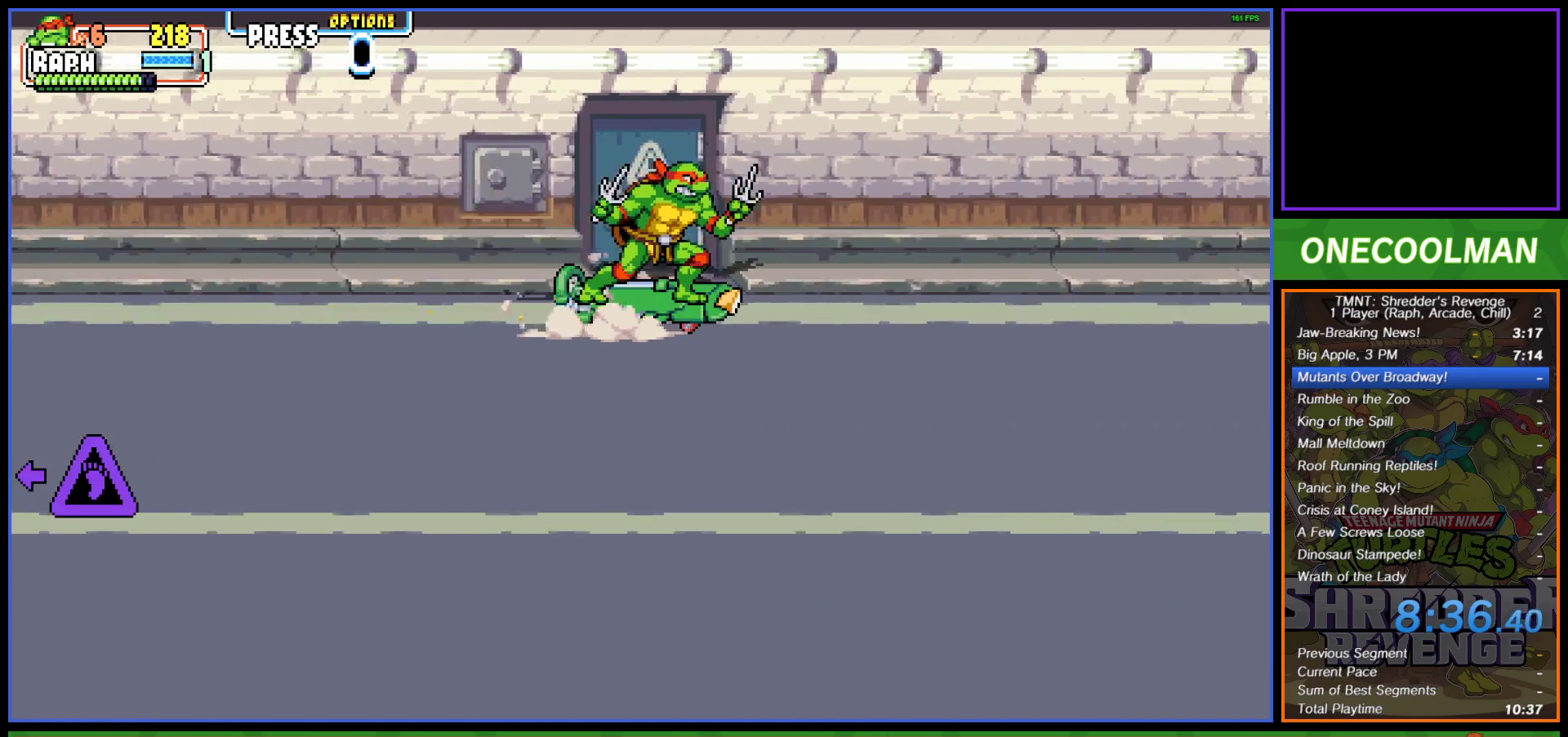
{"buttons": ["DPAD_DOWN", "DPAD_LEFT"], "left_stick": "center", "events": [[450, "DPAD_DOWN", "down"], [500, "DPAD_LEFT", "down"]]}
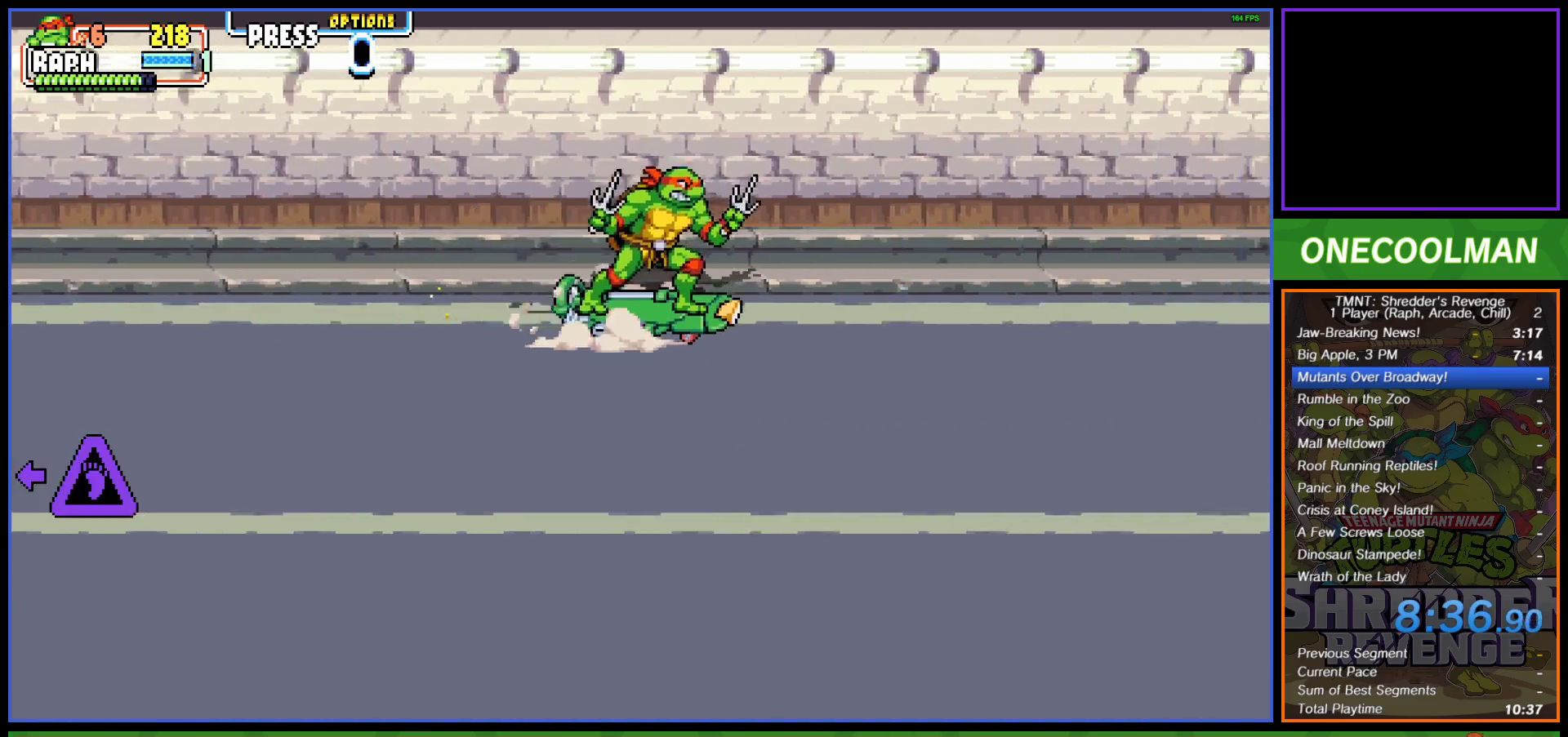
{"buttons": [], "left_stick": "center", "events": [[117, "DPAD_LEFT", "up"], [467, "DPAD_DOWN", "up"]]}
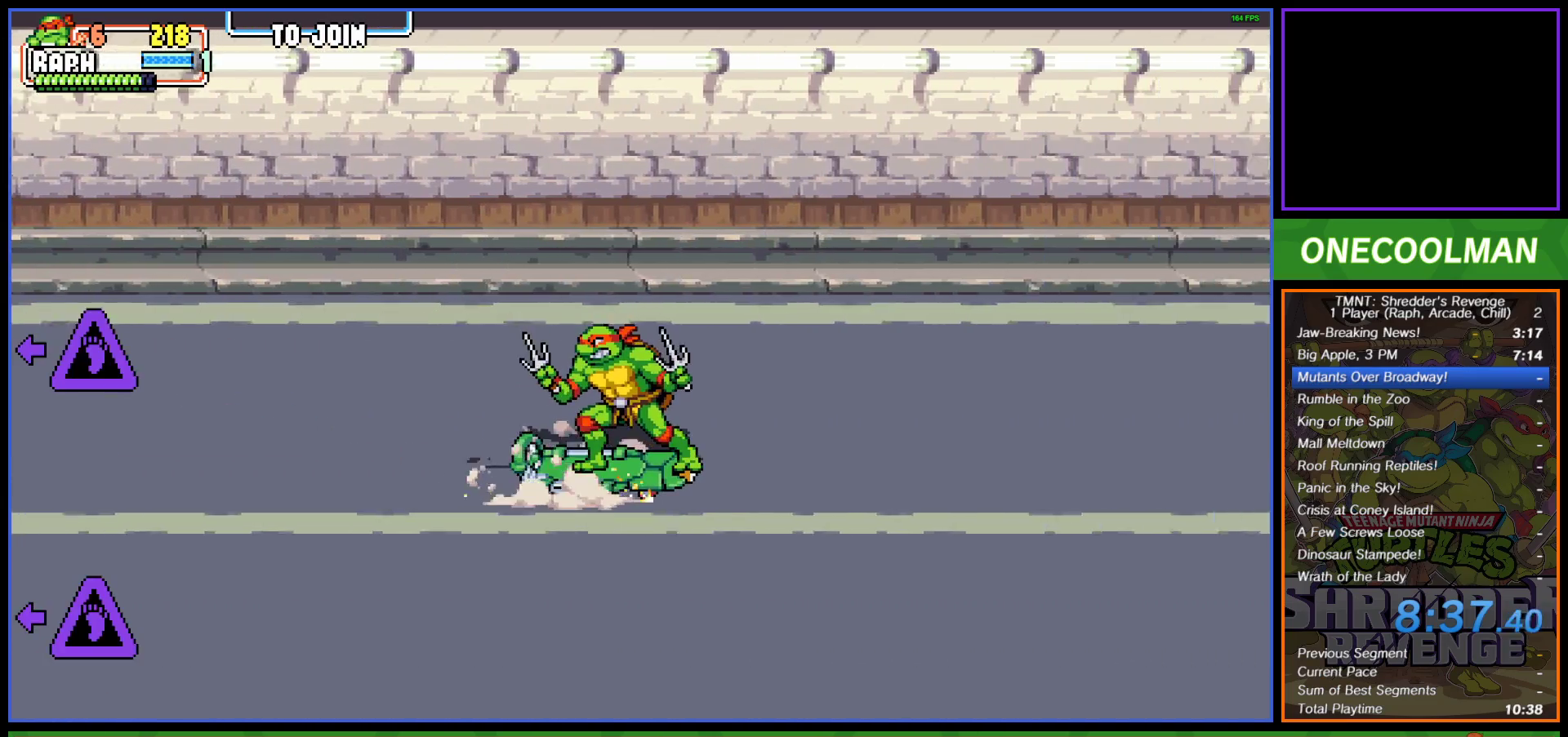
{"buttons": [], "left_stick": "center", "events": []}
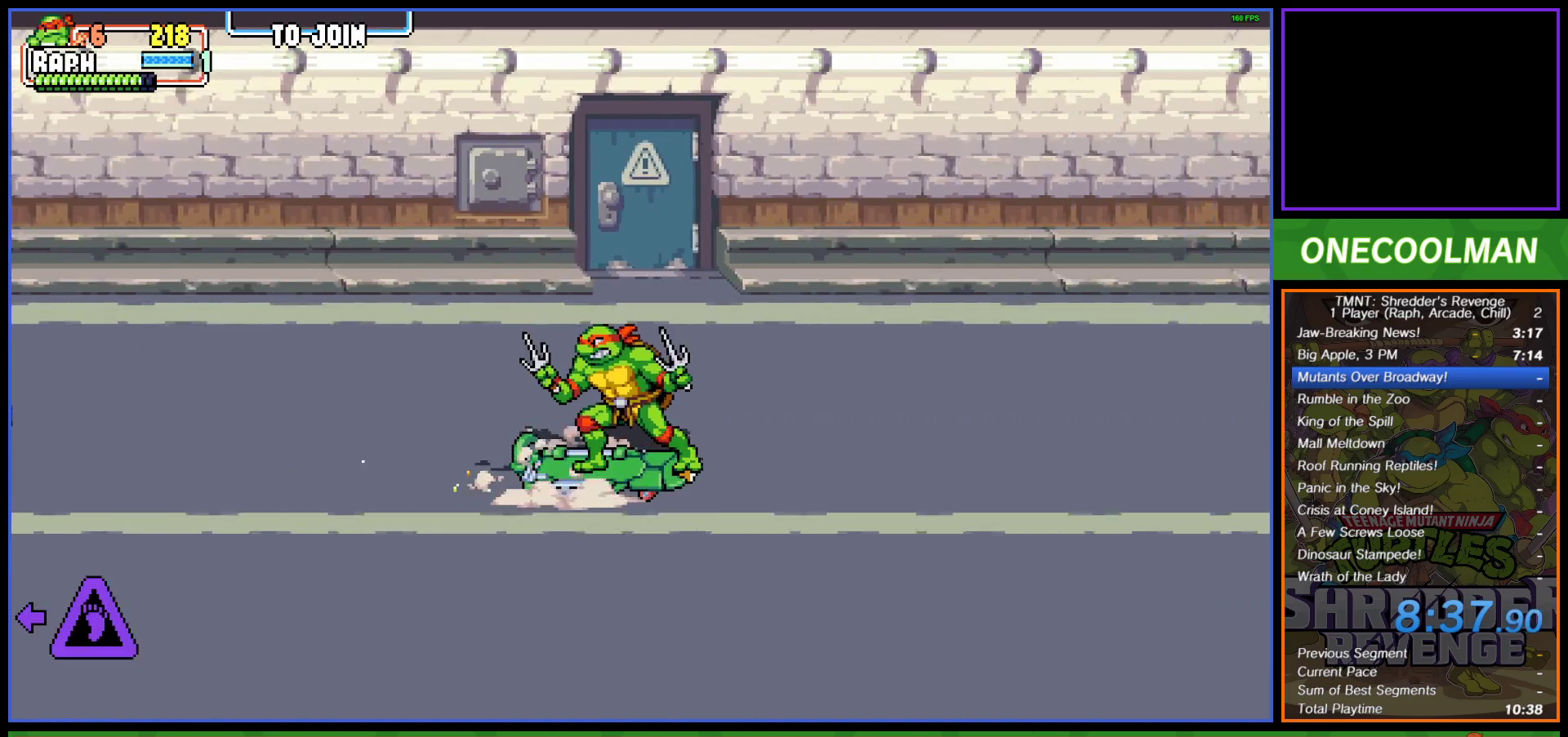
{"buttons": [], "left_stick": "center", "events": [[250, "DPAD_LEFT", "down"], [383, "DPAD_LEFT", "up"]]}
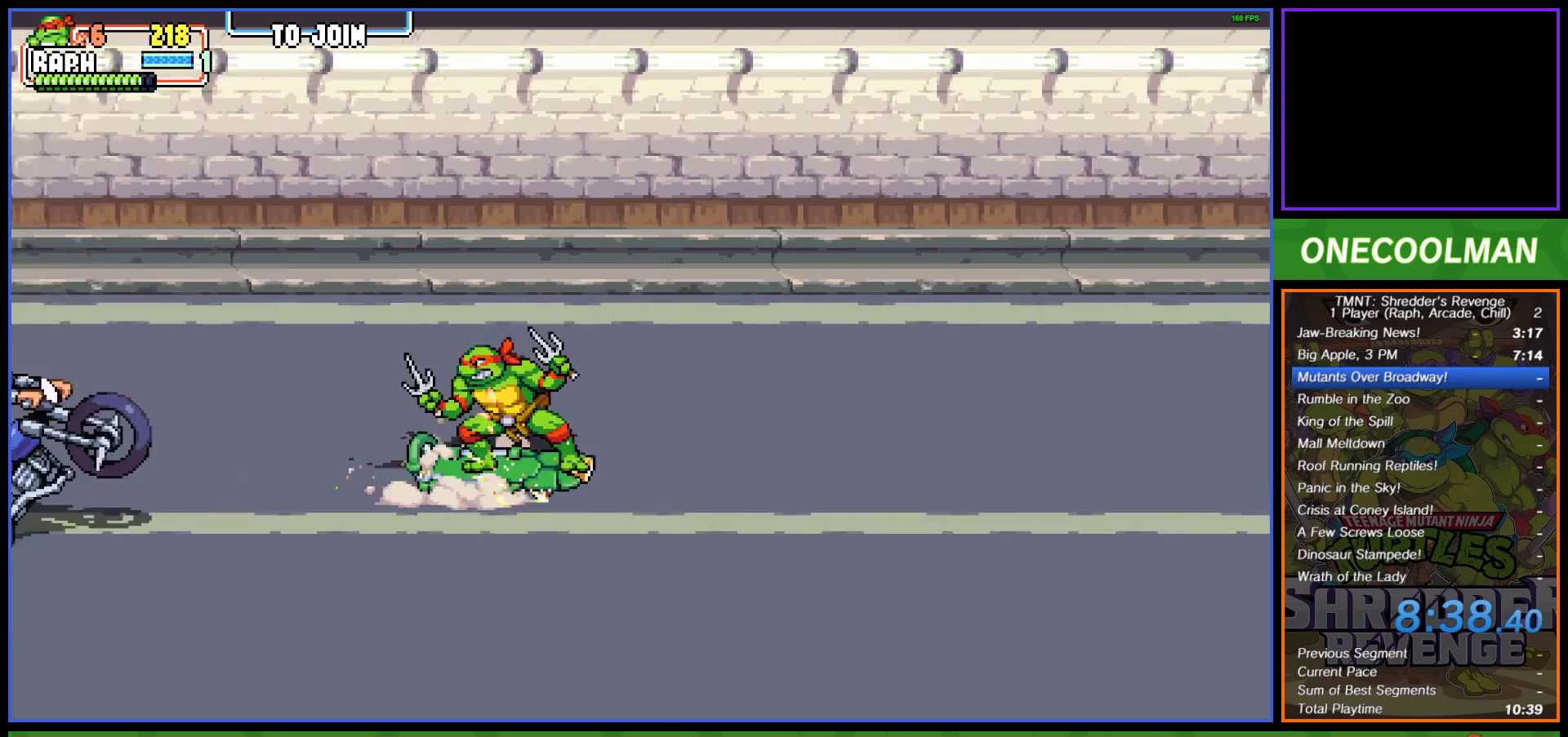
{"buttons": ["DPAD_RIGHT"], "left_stick": "center", "events": [[267, "CROSS", "down"], [300, "DPAD_LEFT", "down"], [300, "DPAD_UP", "down"], [333, "DPAD_LEFT", "up"], [350, "CROSS", "up"], [383, "DPAD_RIGHT", "down"], [383, "DPAD_UP", "up"]]}
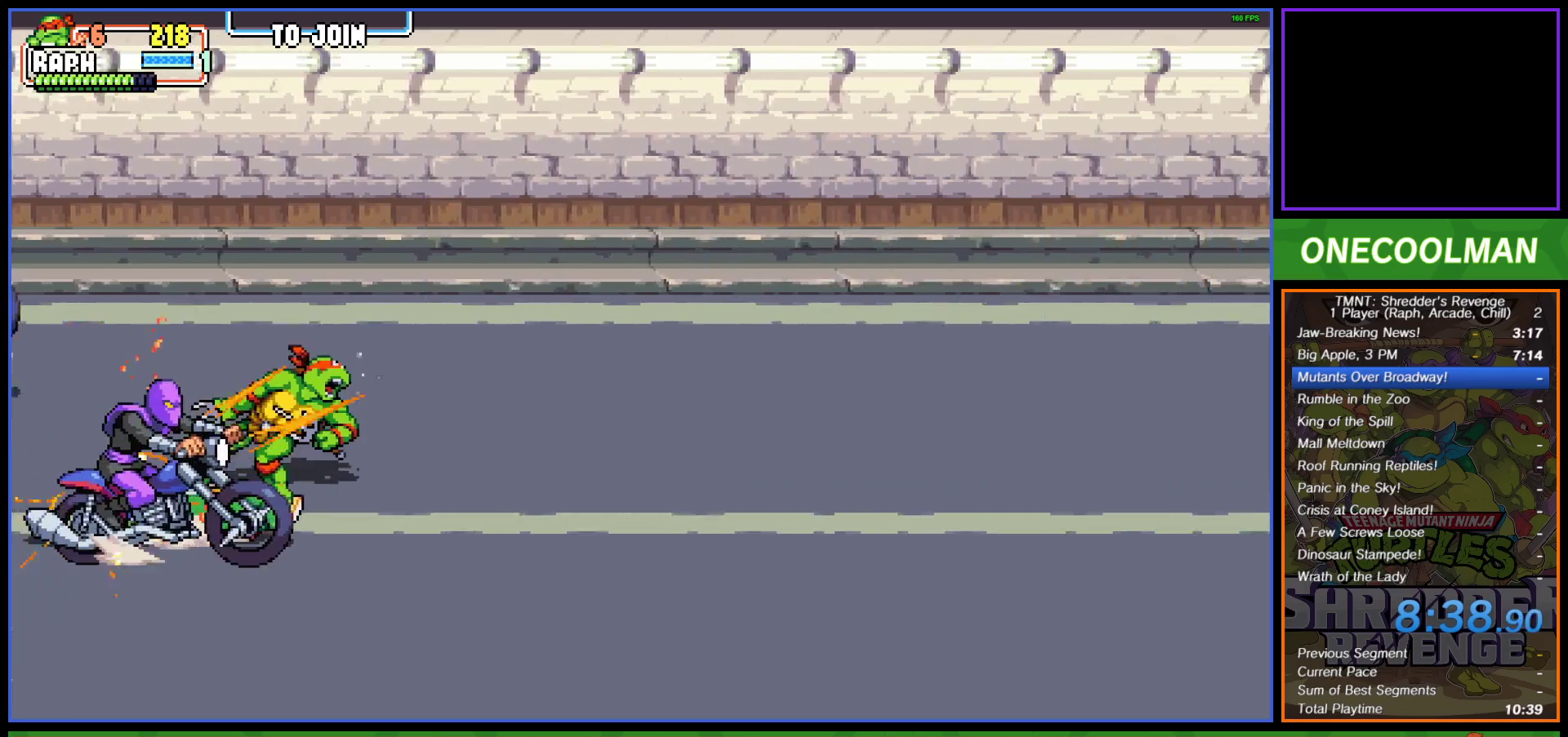
{"buttons": ["DPAD_RIGHT"], "left_stick": "center", "events": []}
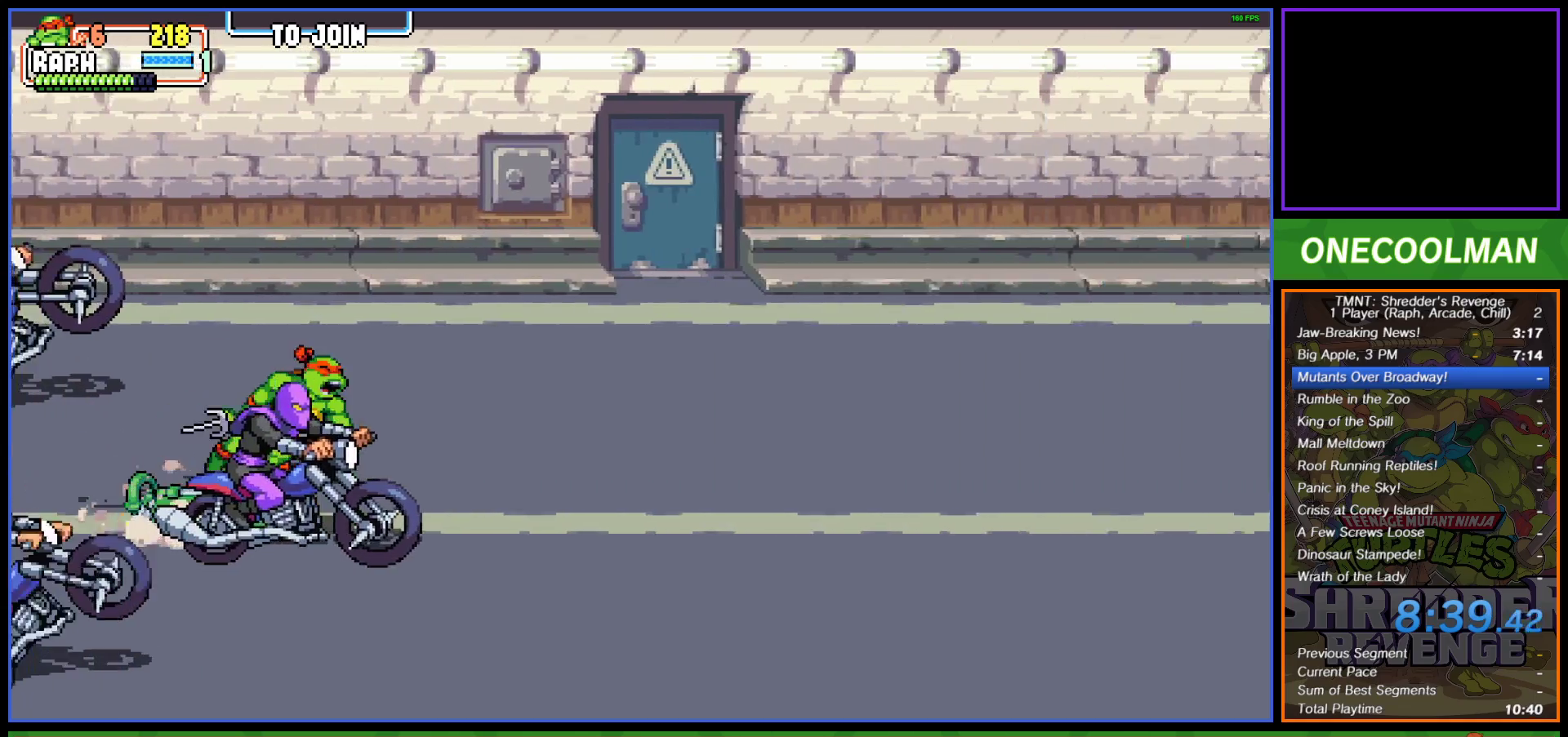
{"buttons": ["DPAD_DOWN", "DPAD_LEFT"], "left_stick": "center", "events": [[33, "CROSS", "down"], [167, "DPAD_LEFT", "down"], [167, "DPAD_RIGHT", "up"], [167, "DPAD_UP", "down"], [183, "CROSS", "up"], [183, "DPAD_UP", "up"], [483, "DPAD_DOWN", "down"]]}
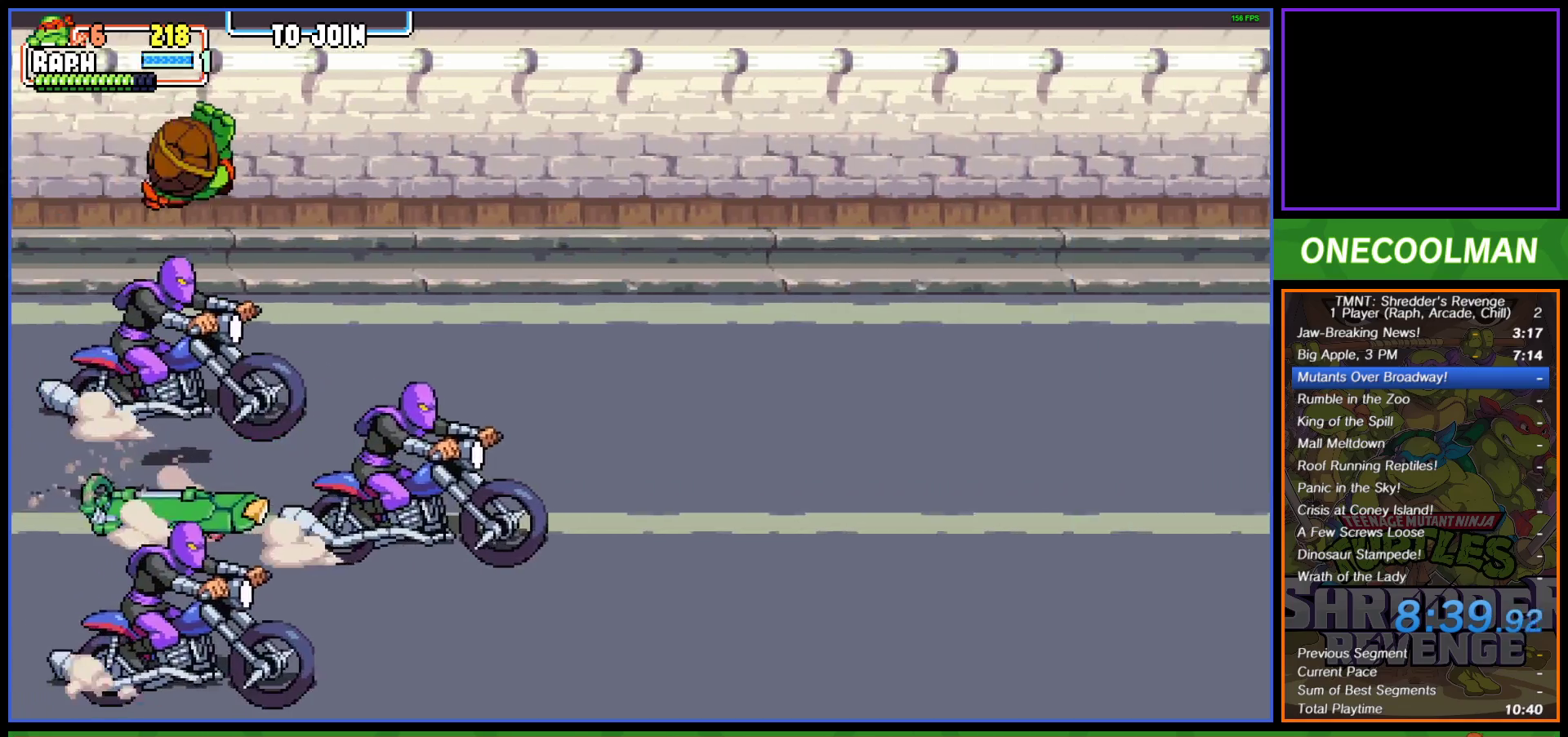
{"buttons": [], "left_stick": "center", "events": [[83, "DPAD_LEFT", "up"], [83, "DPAD_RIGHT", "down"], [133, "DPAD_DOWN", "up"], [183, "TRIANGLE", "down"], [267, "TRIANGLE", "up"], [433, "DPAD_RIGHT", "up"]]}
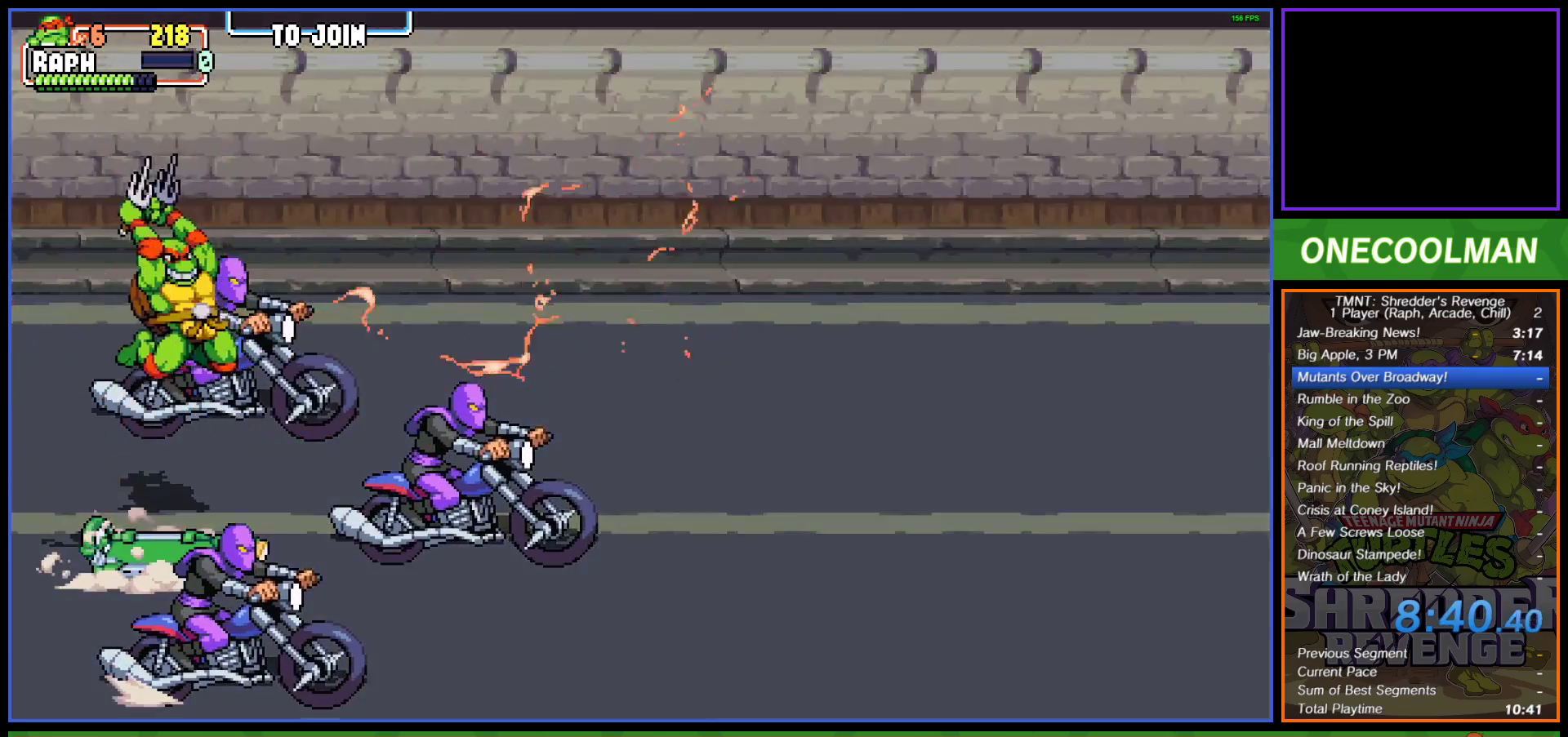
{"buttons": [], "left_stick": "center", "events": []}
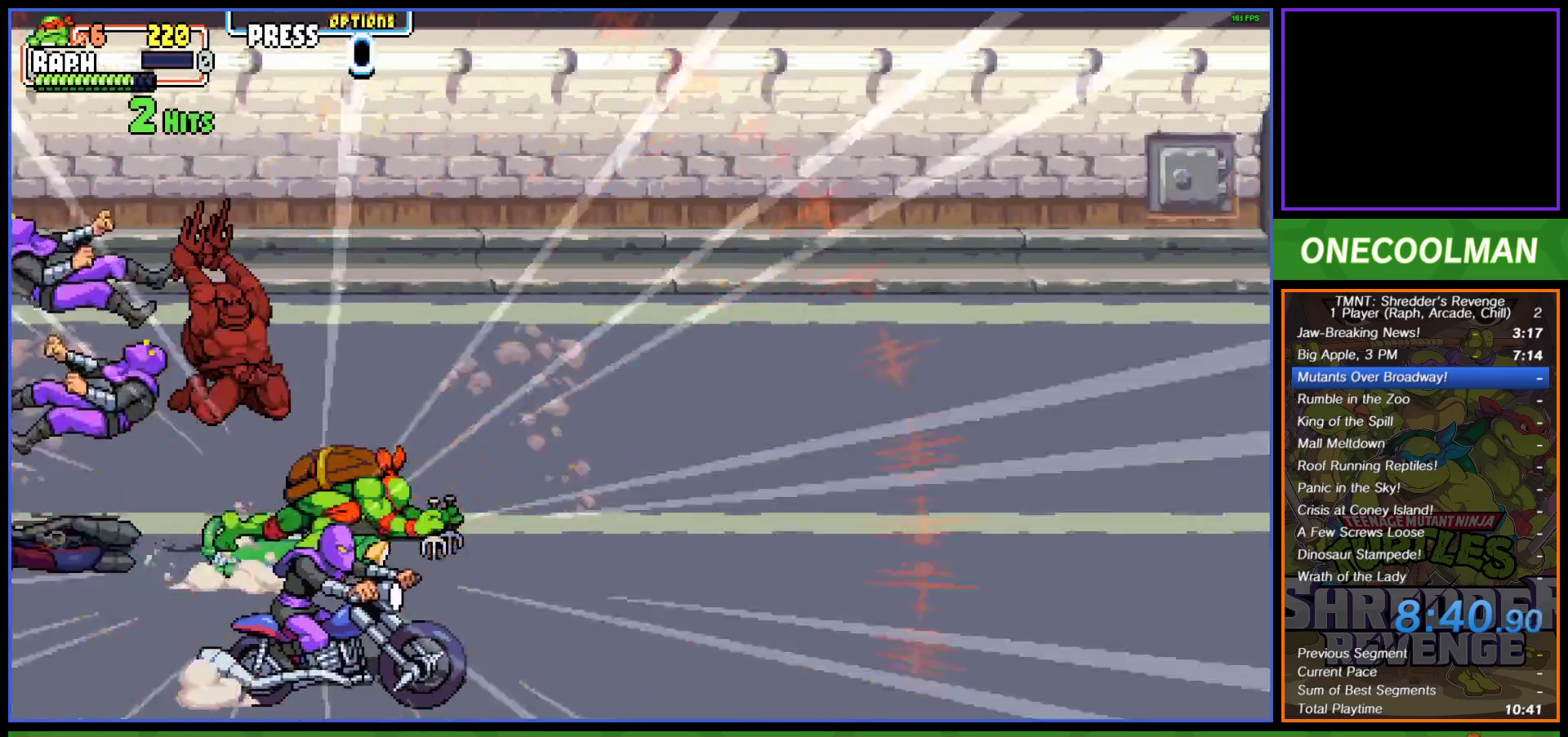
{"buttons": ["DPAD_DOWN"], "left_stick": "center", "events": [[367, "DPAD_DOWN", "down"]]}
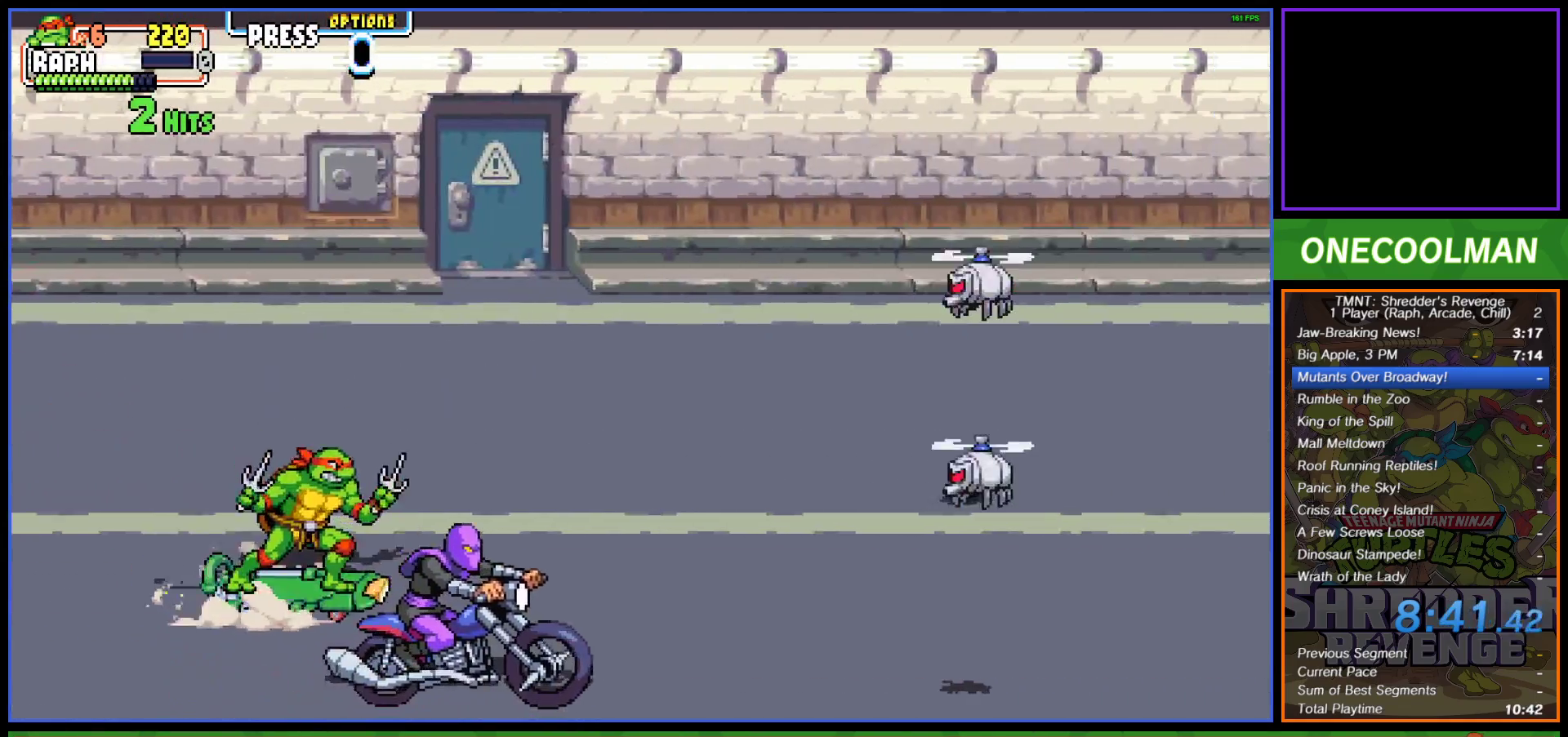
{"buttons": [], "left_stick": "center", "events": [[83, "DPAD_RIGHT", "down"], [150, "DPAD_DOWN", "up"], [200, "SQUARE", "down"], [283, "SQUARE", "up"], [300, "DPAD_RIGHT", "up"], [317, "SQUARE", "down"], [400, "SQUARE", "up"]]}
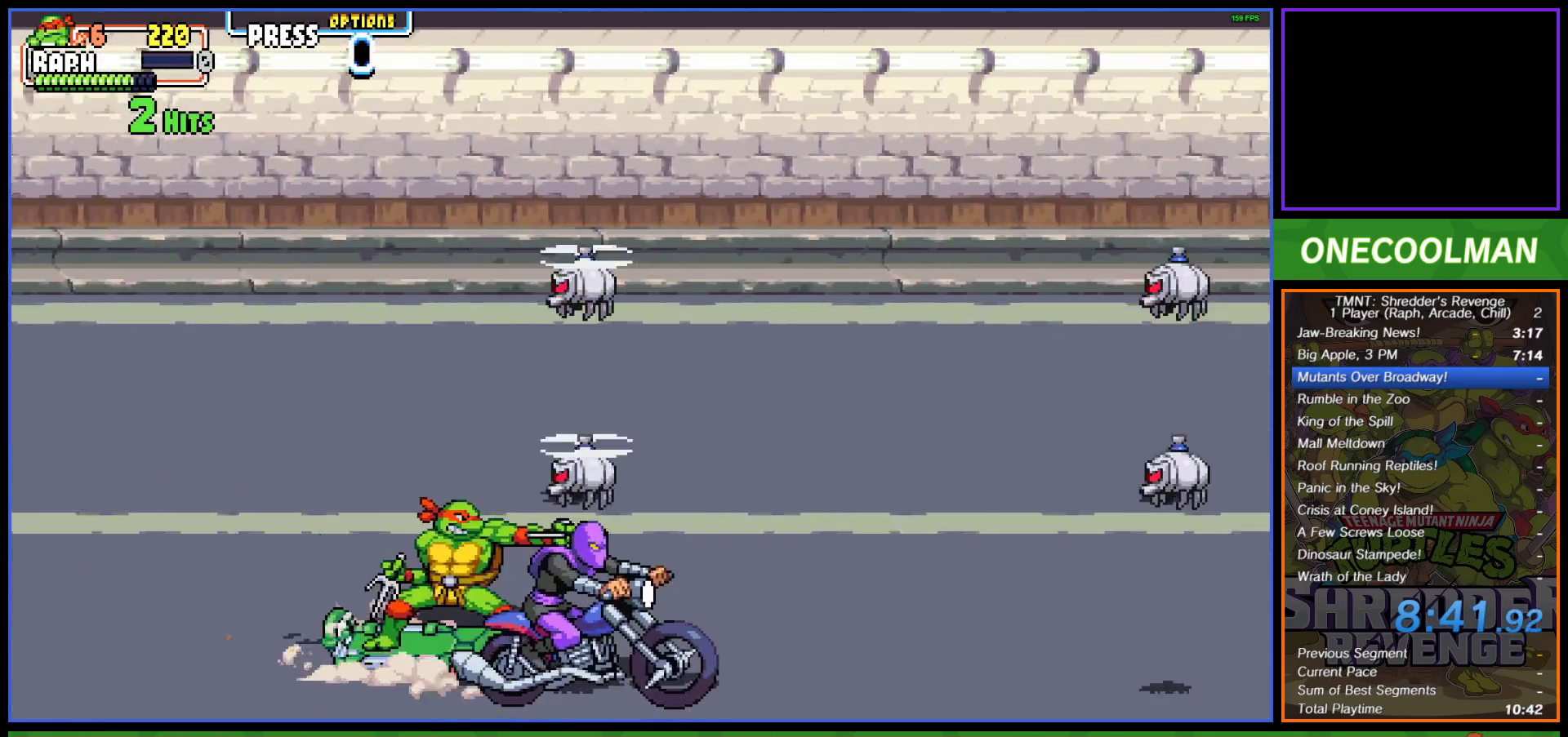
{"buttons": ["SQUARE"], "left_stick": "center", "events": [[167, "DPAD_DOWN", "down"], [167, "DPAD_RIGHT", "down"], [350, "DPAD_DOWN", "up"], [350, "SQUARE", "down"], [433, "SQUARE", "up"], [483, "DPAD_RIGHT", "up"], [483, "SQUARE", "down"]]}
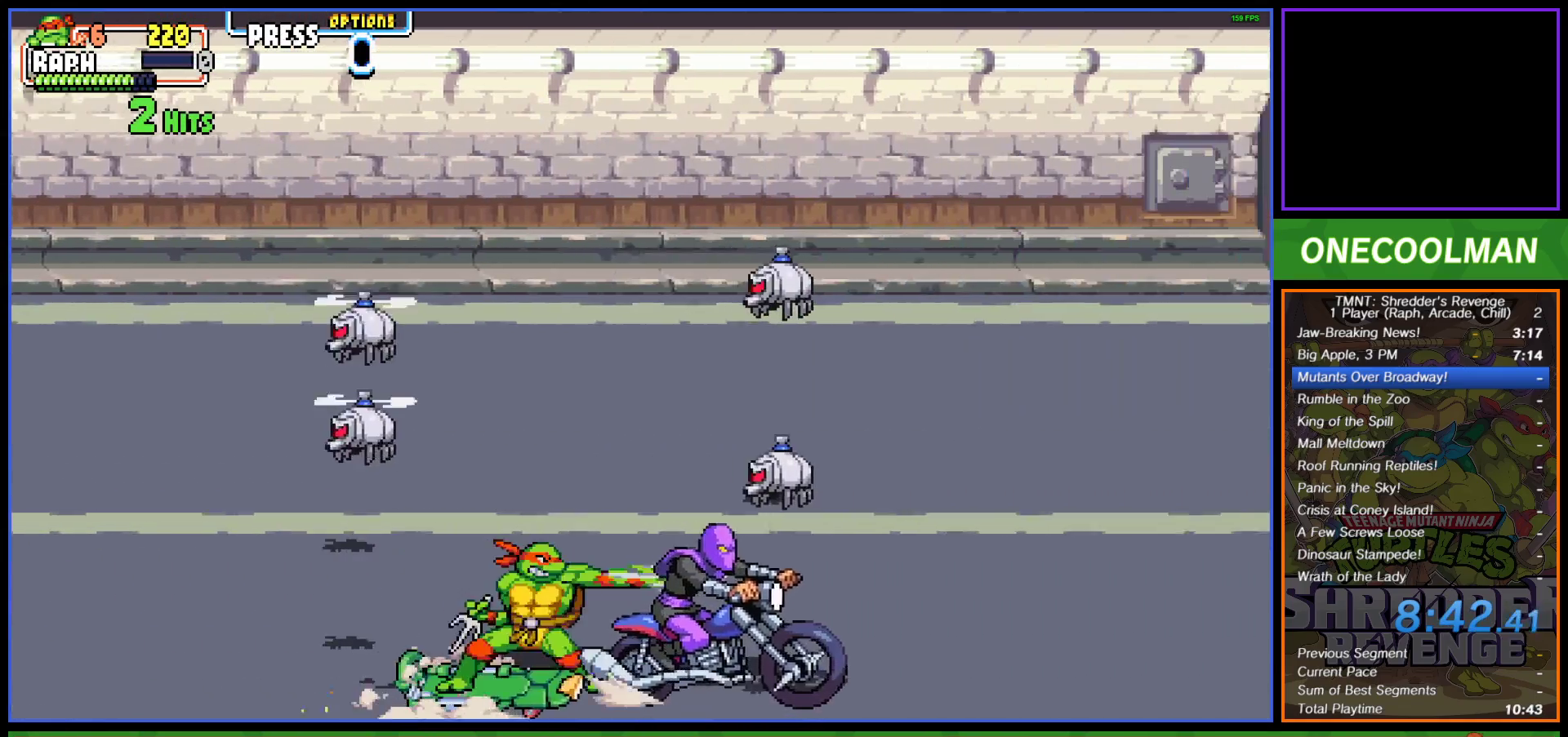
{"buttons": ["DPAD_UP"], "left_stick": "center", "events": [[67, "SQUARE", "up"], [150, "SQUARE", "down"], [183, "SQUARE", "up"], [333, "DPAD_UP", "down"]]}
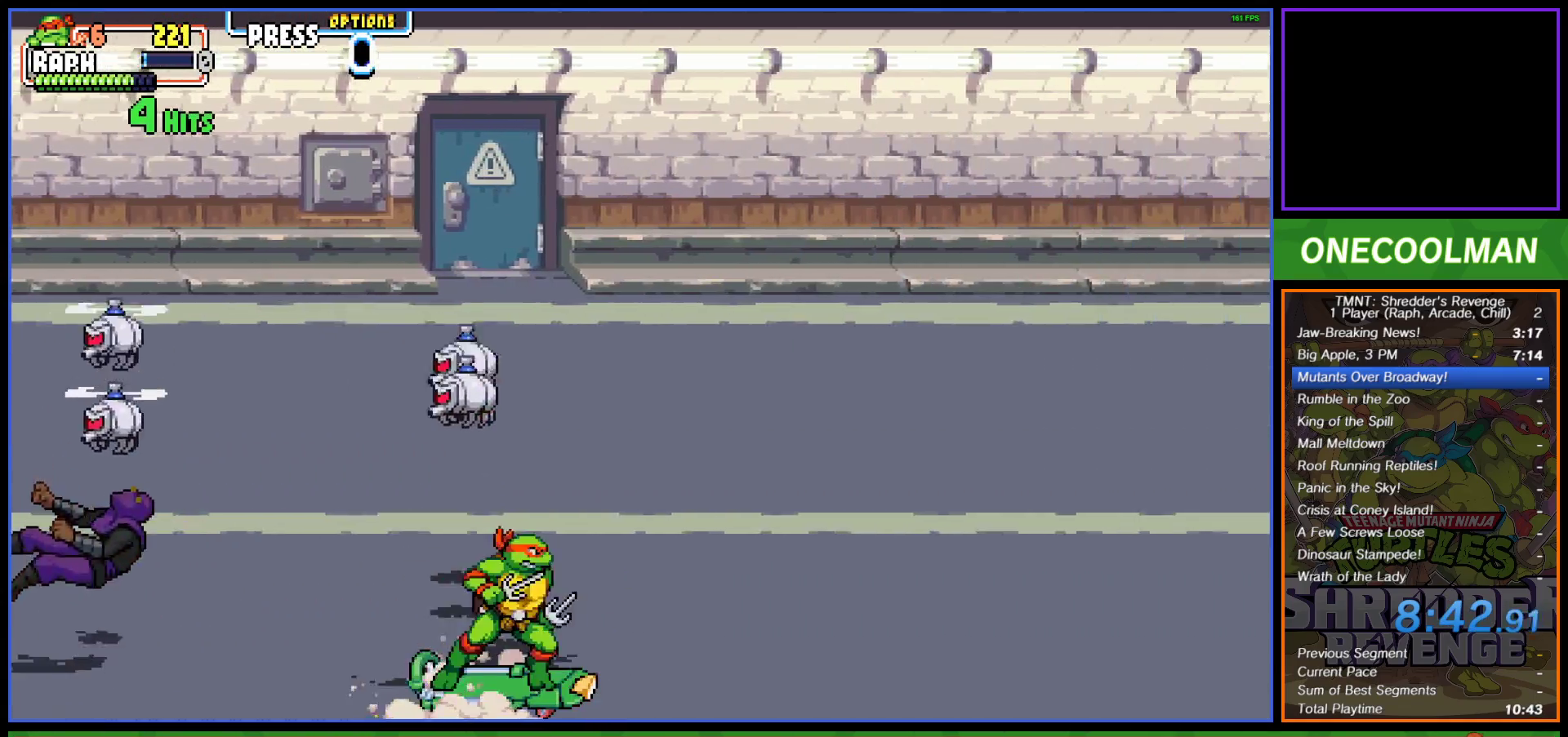
{"buttons": ["DPAD_UP", "DPAD_RIGHT"], "left_stick": "center", "events": [[200, "DPAD_RIGHT", "down"]]}